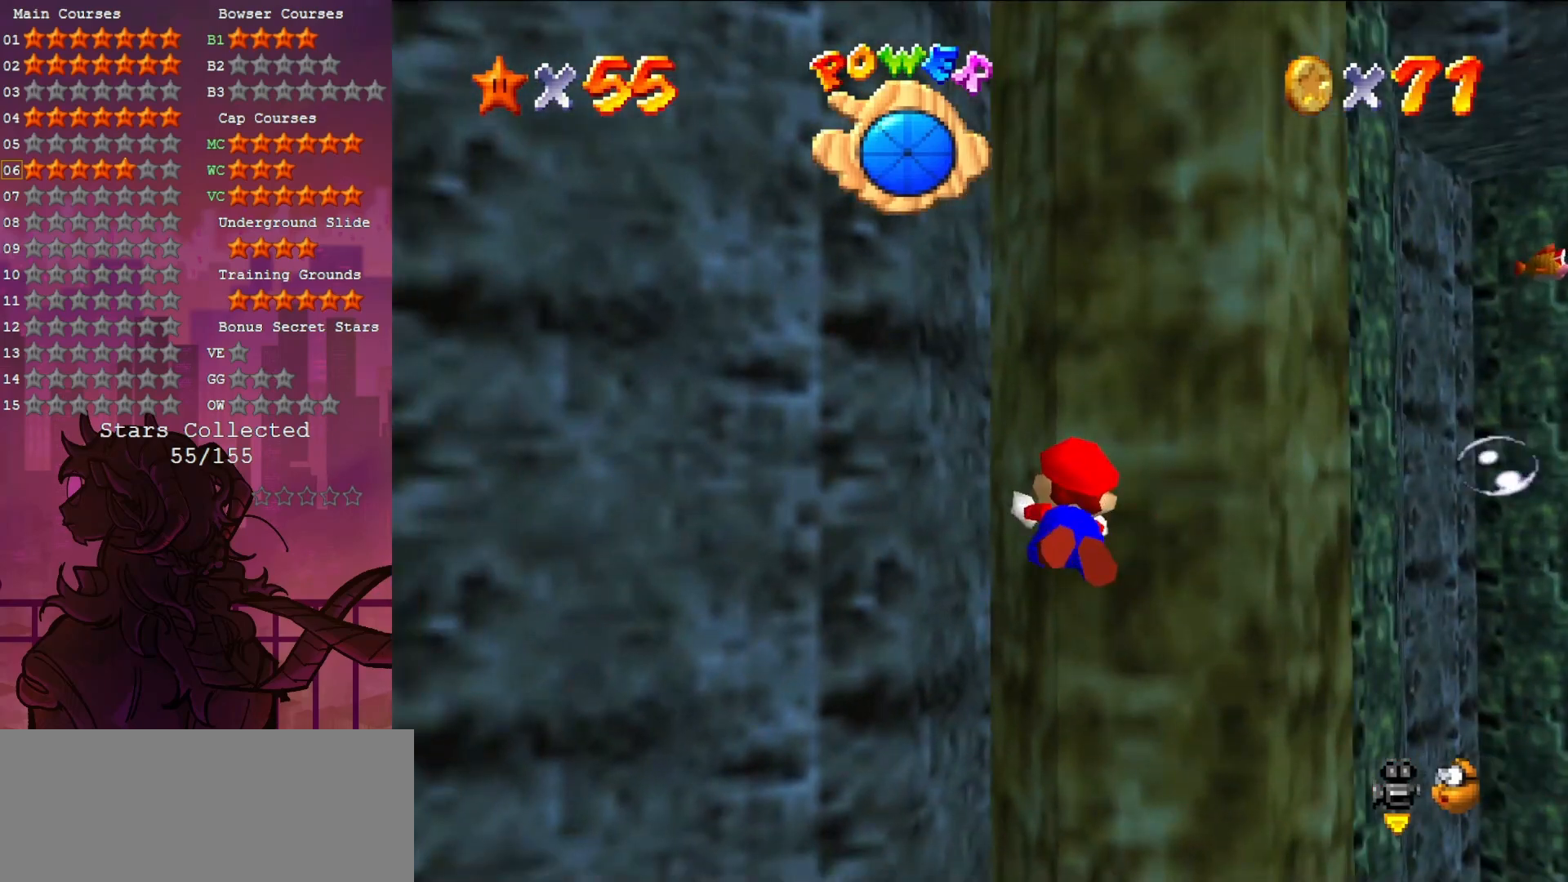
Gameplay with a controller (Nintendo layout); each line is a JSON object with the inputs held at the frame after it. "events" lists button and stick changes between this image and that frame as [ms after this image, input, new state], when the widget could be followed in between. Not read: L3 R3.
{"buttons": [], "left_stick": "right", "events": [[83, "A", "up"]]}
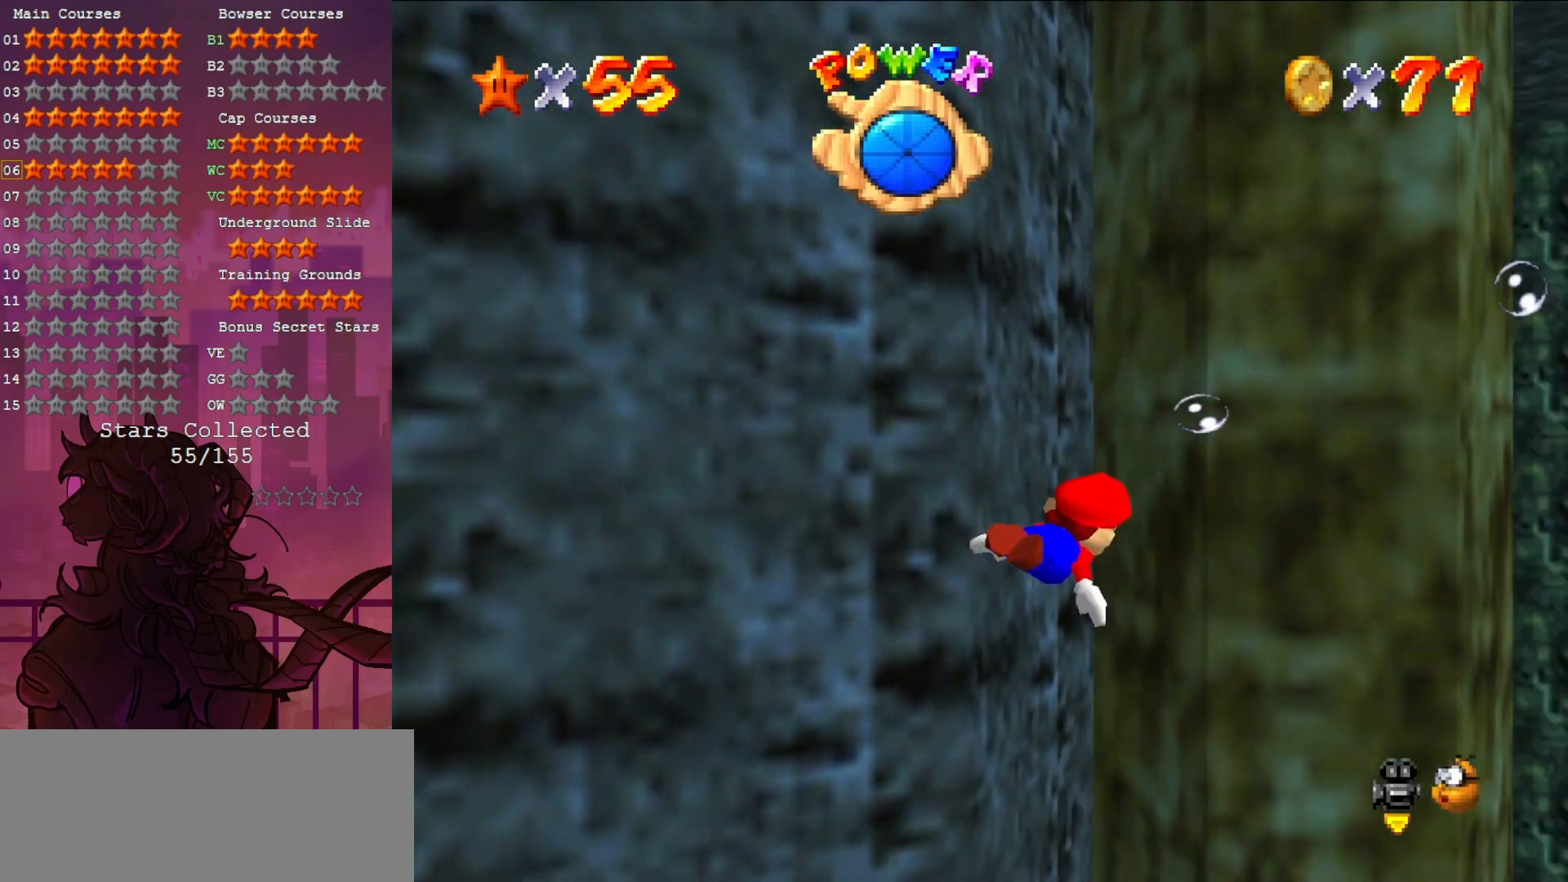
{"buttons": [], "left_stick": "center", "events": [[17, "A", "down"], [67, "left_stick", "center"], [167, "A", "up"]]}
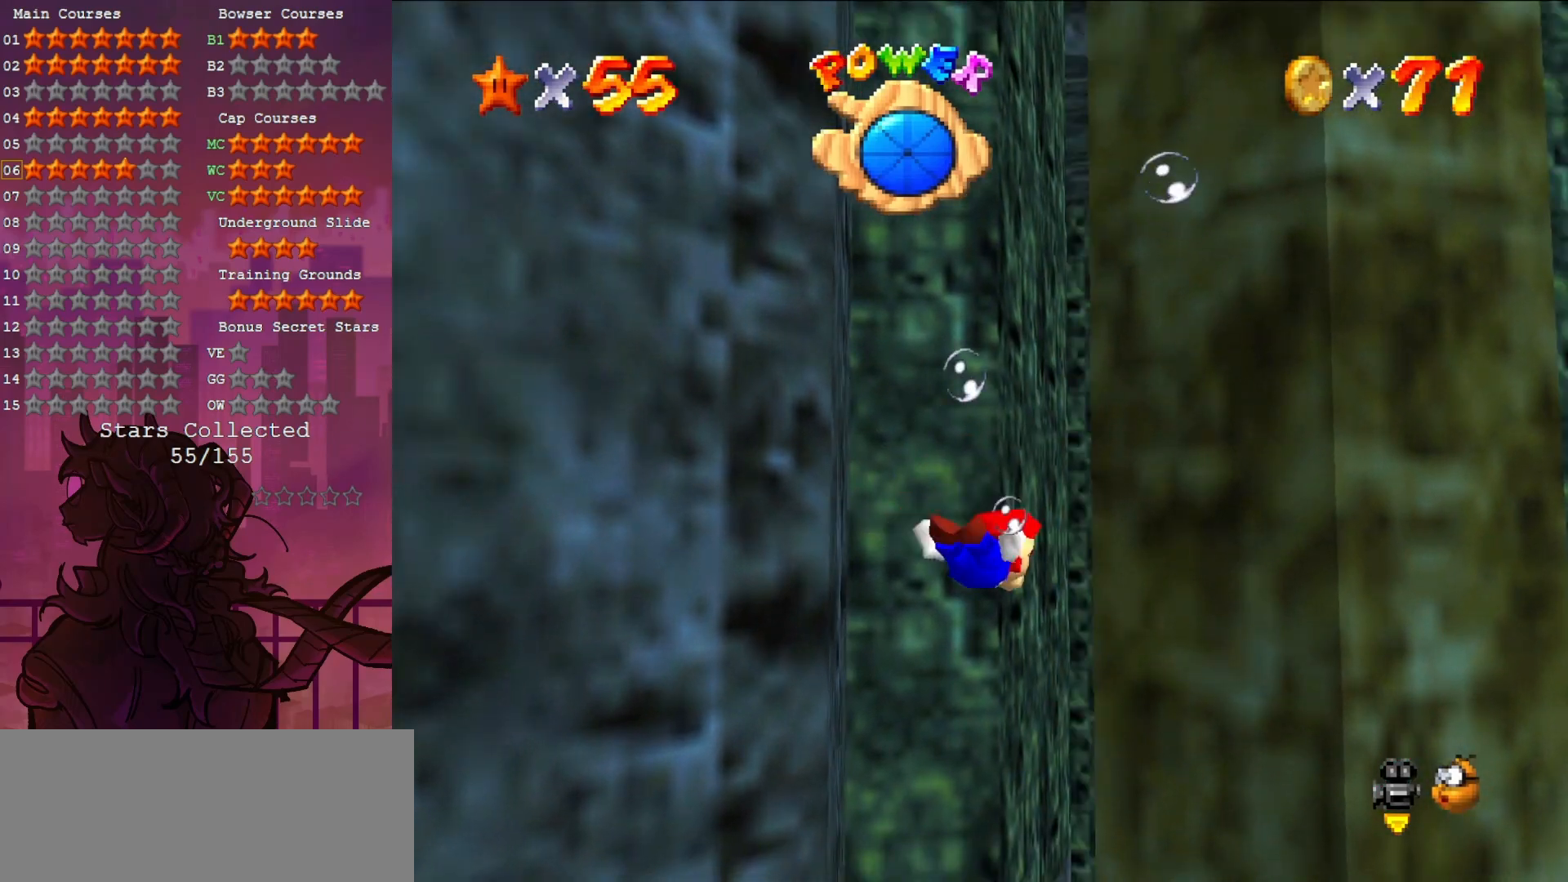
{"buttons": [], "left_stick": "right", "events": [[100, "left_stick", "right"], [133, "A", "down"], [367, "A", "up"]]}
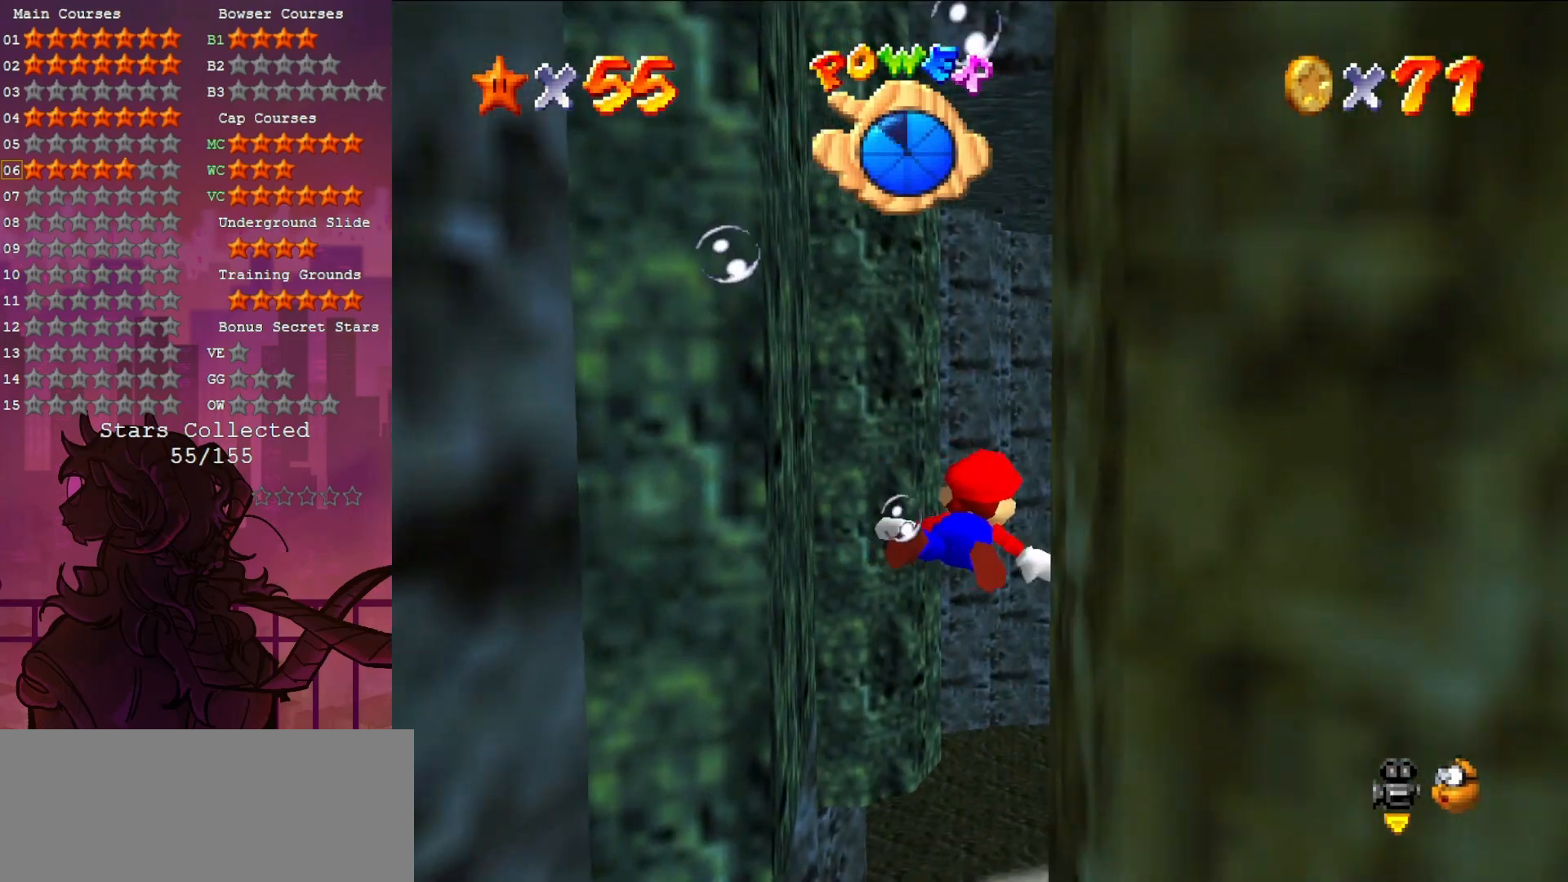
{"buttons": ["A"], "left_stick": "center", "events": [[267, "left_stick", "center"], [300, "A", "down"]]}
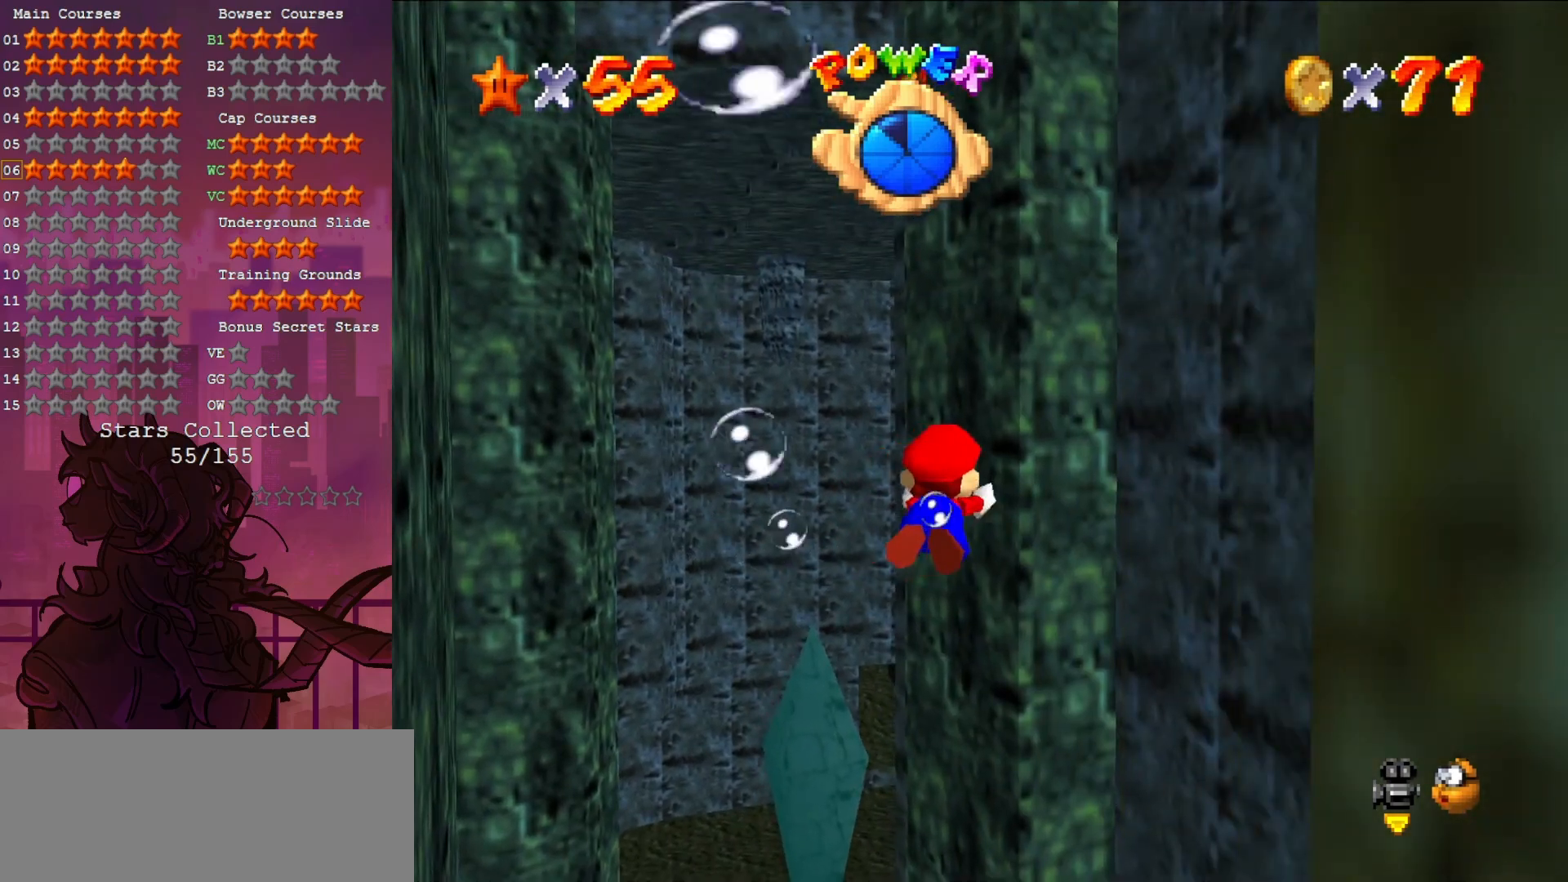
{"buttons": ["A"], "left_stick": "left", "events": [[67, "A", "up"], [217, "left_stick", "right"], [333, "left_stick", "center"], [417, "left_stick", "left"], [450, "A", "down"]]}
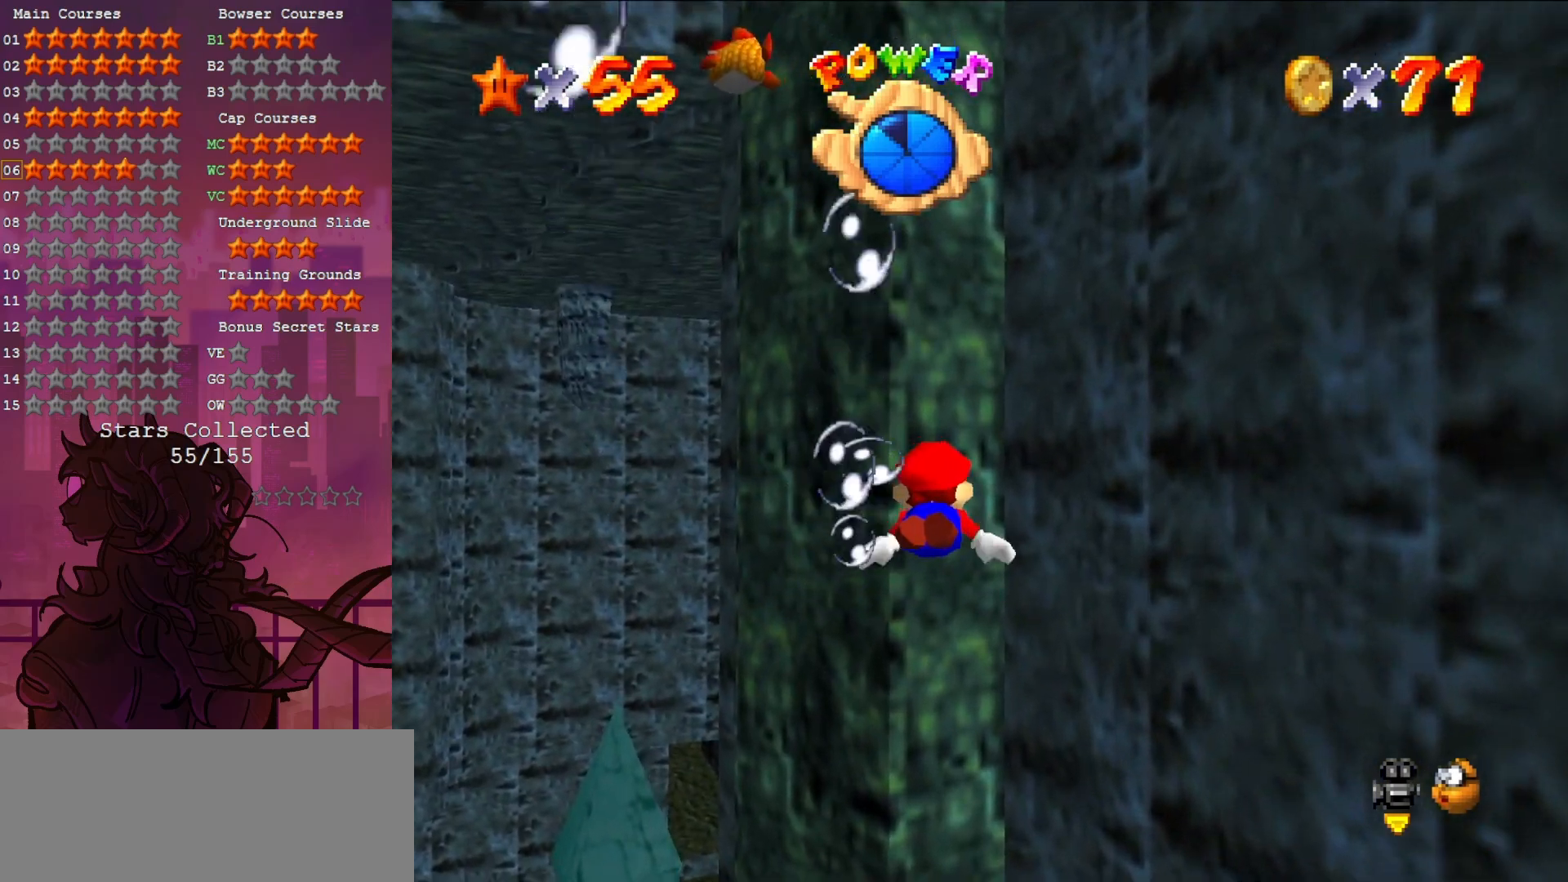
{"buttons": [], "left_stick": "left", "events": [[267, "A", "up"]]}
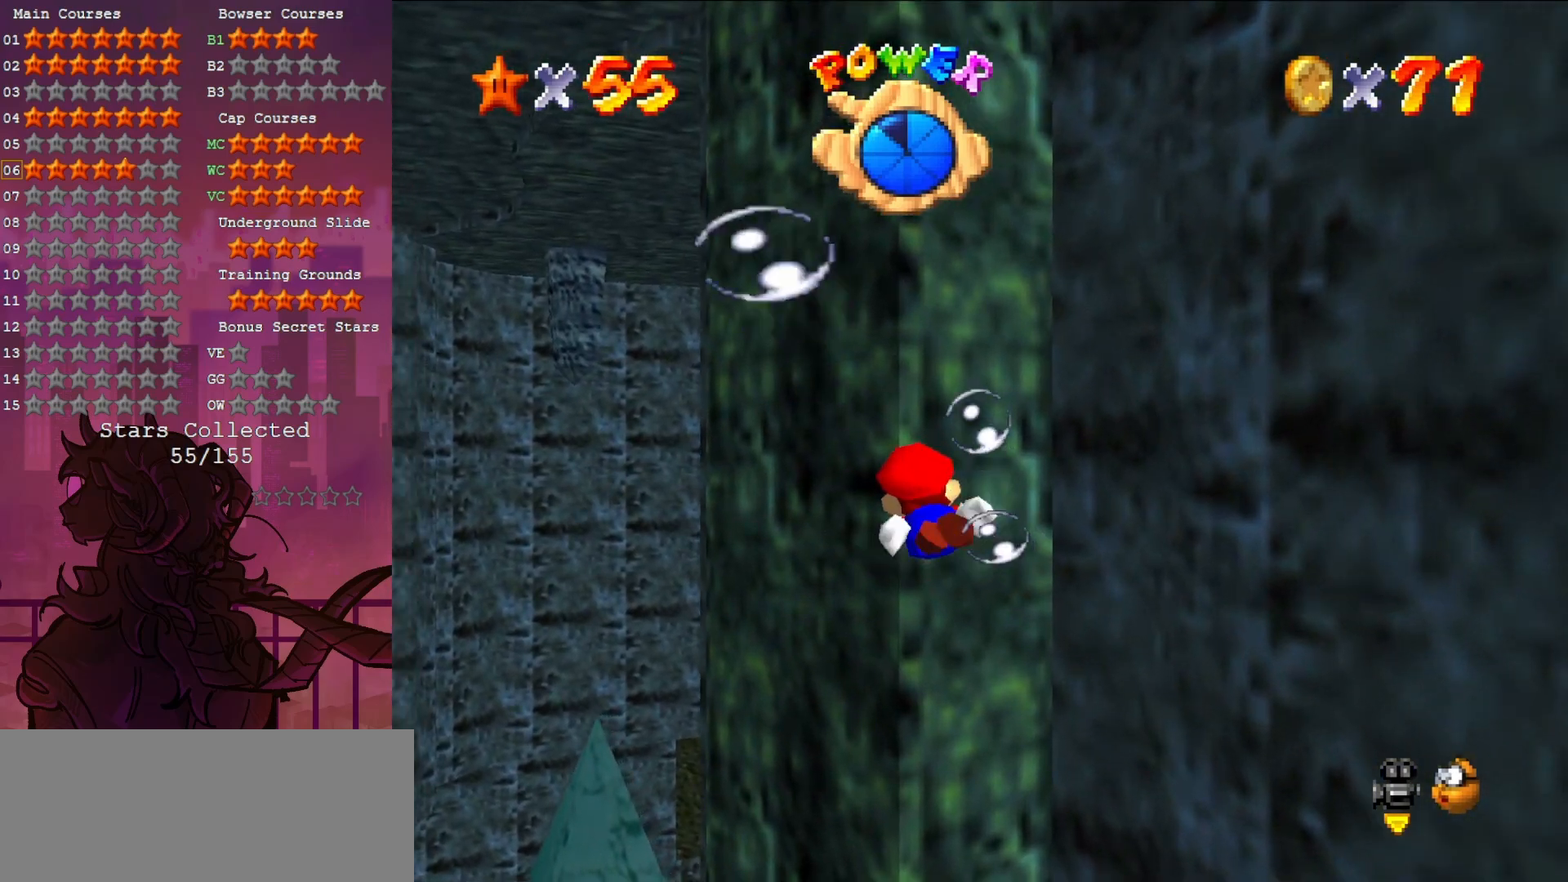
{"buttons": [], "left_stick": "right", "events": [[217, "A", "down"], [217, "left_stick", "center"], [267, "left_stick", "right"], [417, "A", "up"]]}
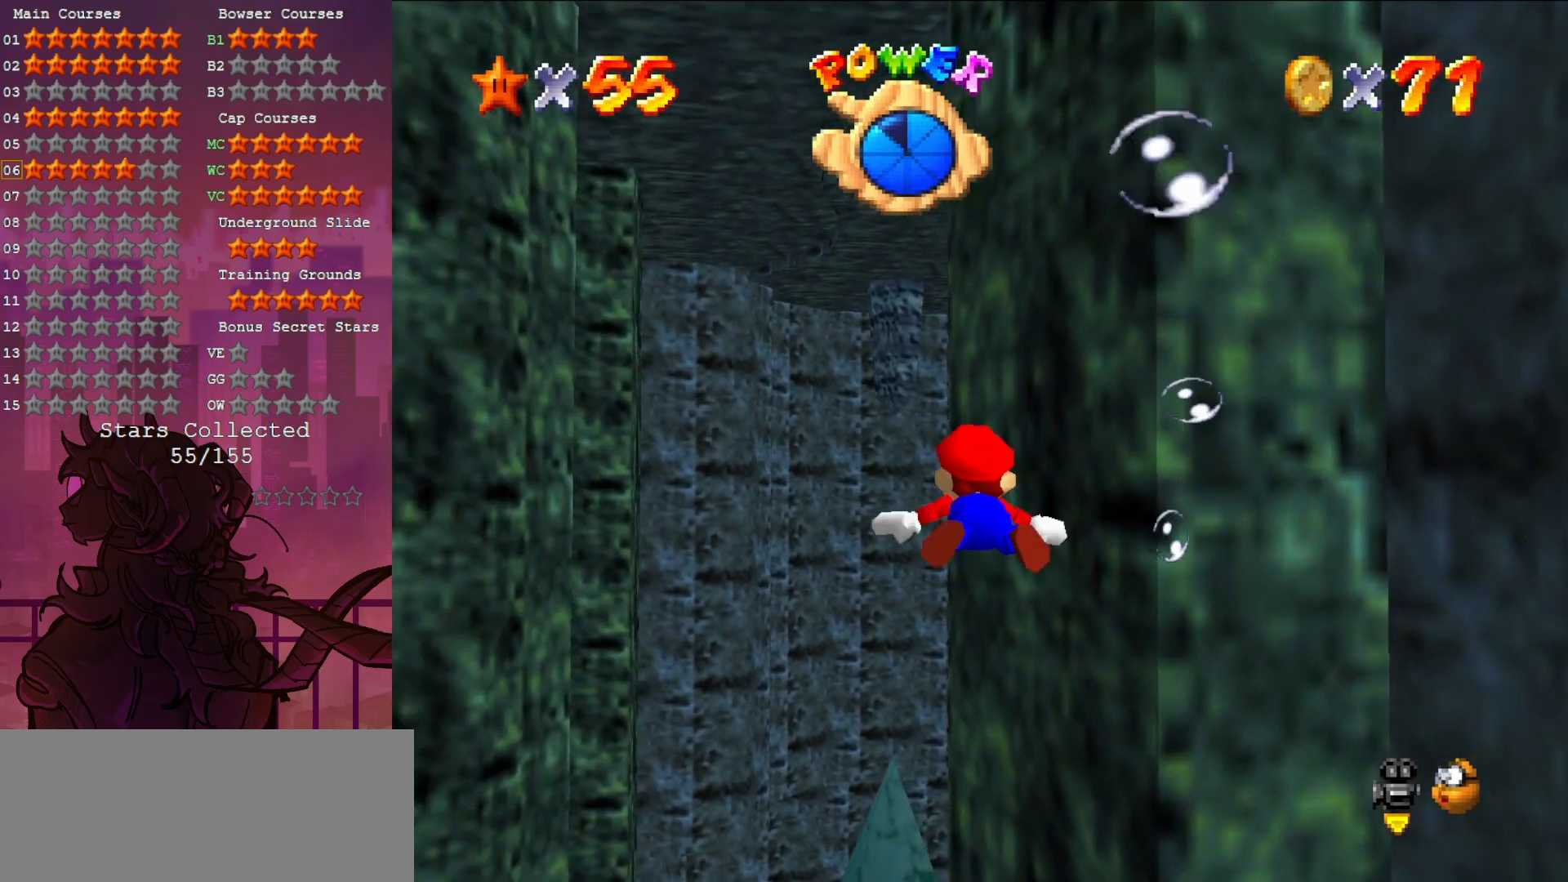
{"buttons": ["A"], "left_stick": "right", "events": [[433, "A", "down"]]}
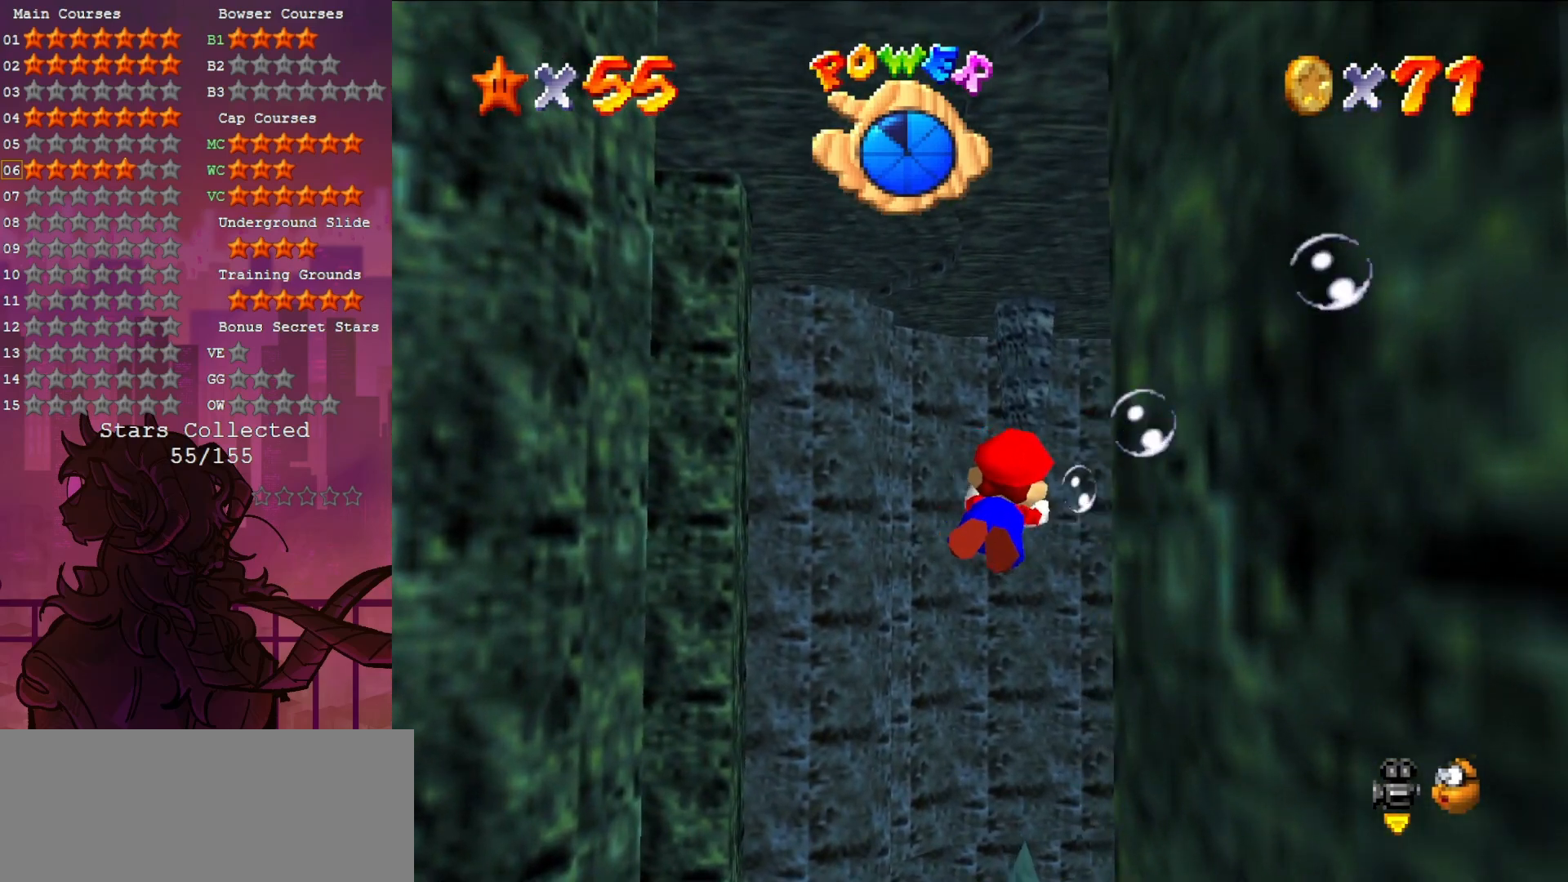
{"buttons": [], "left_stick": "down-right", "events": [[117, "A", "up"], [433, "left_stick", "down-right"]]}
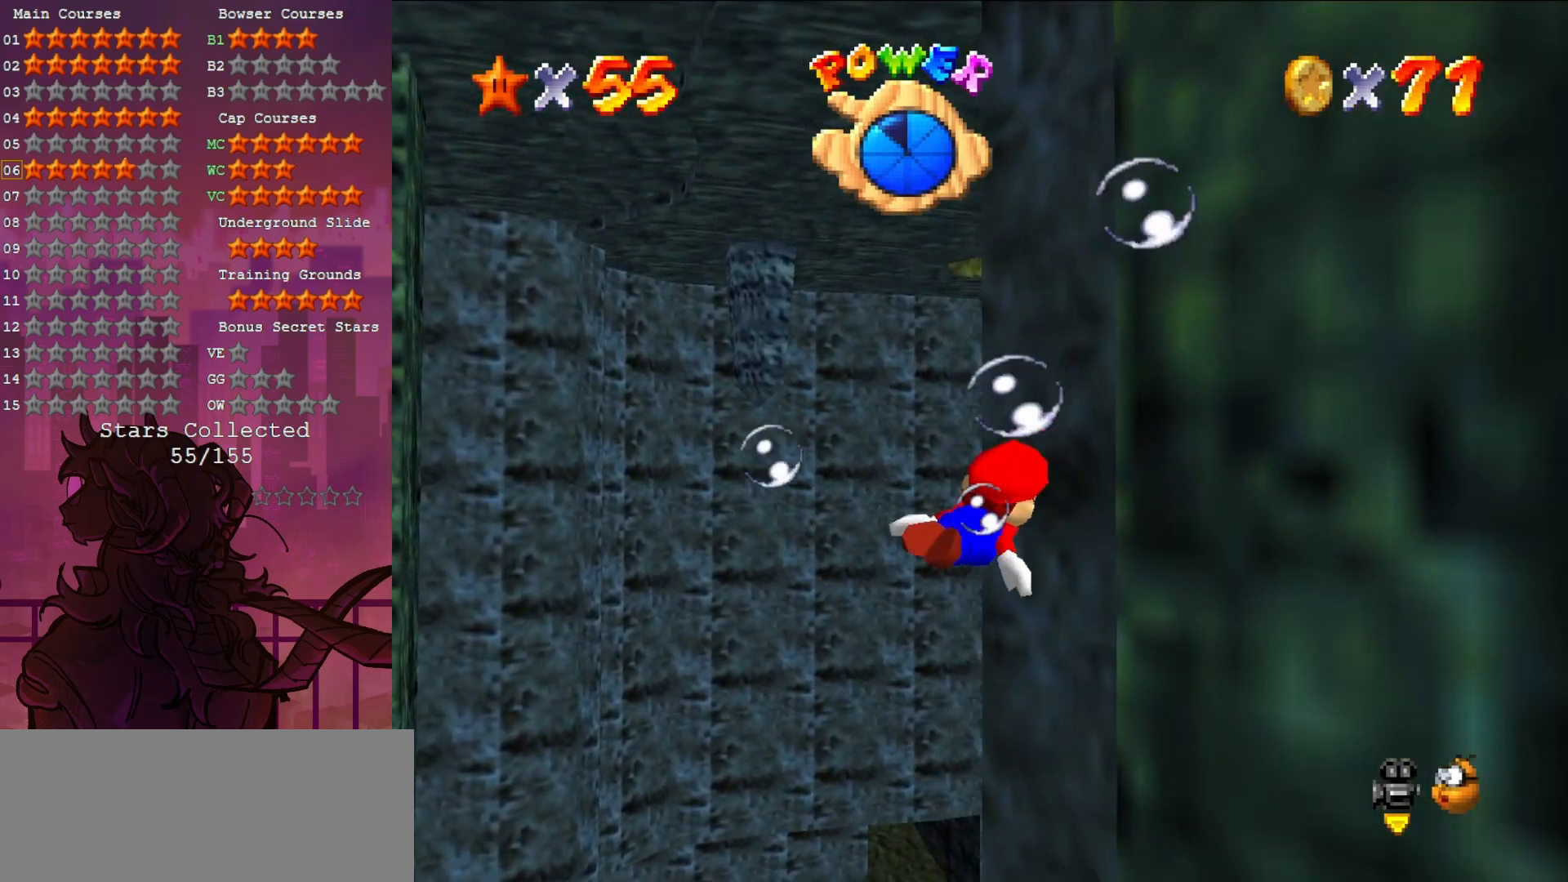
{"buttons": [], "left_stick": "center", "events": [[100, "A", "down"], [167, "left_stick", "center"], [300, "A", "up"]]}
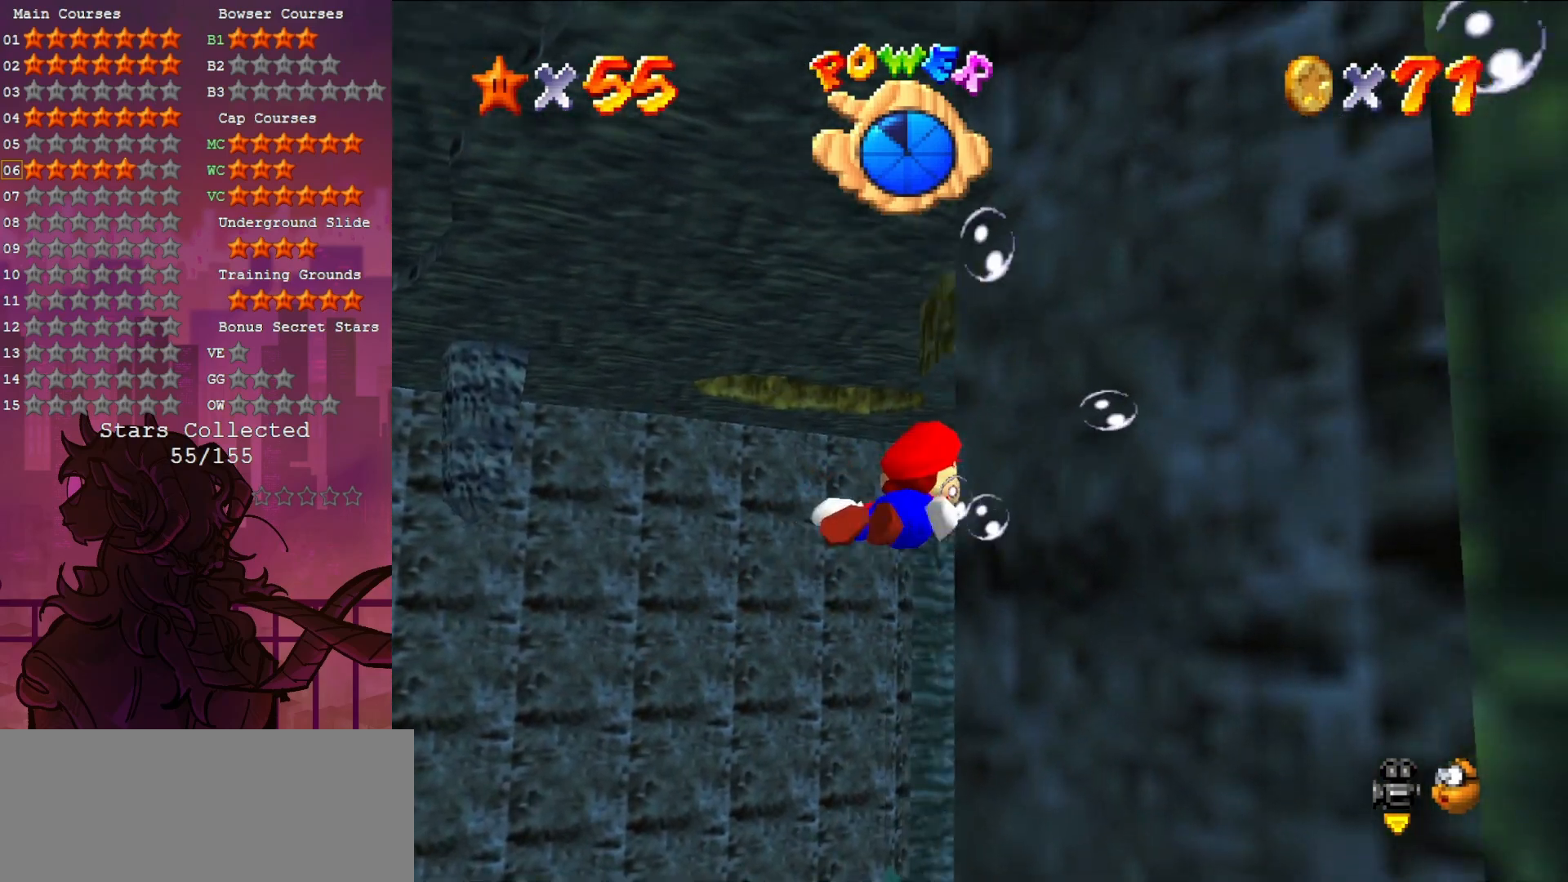
{"buttons": [], "left_stick": "up-left", "events": [[83, "left_stick", "left"], [267, "A", "down"], [367, "left_stick", "up-left"], [467, "A", "up"]]}
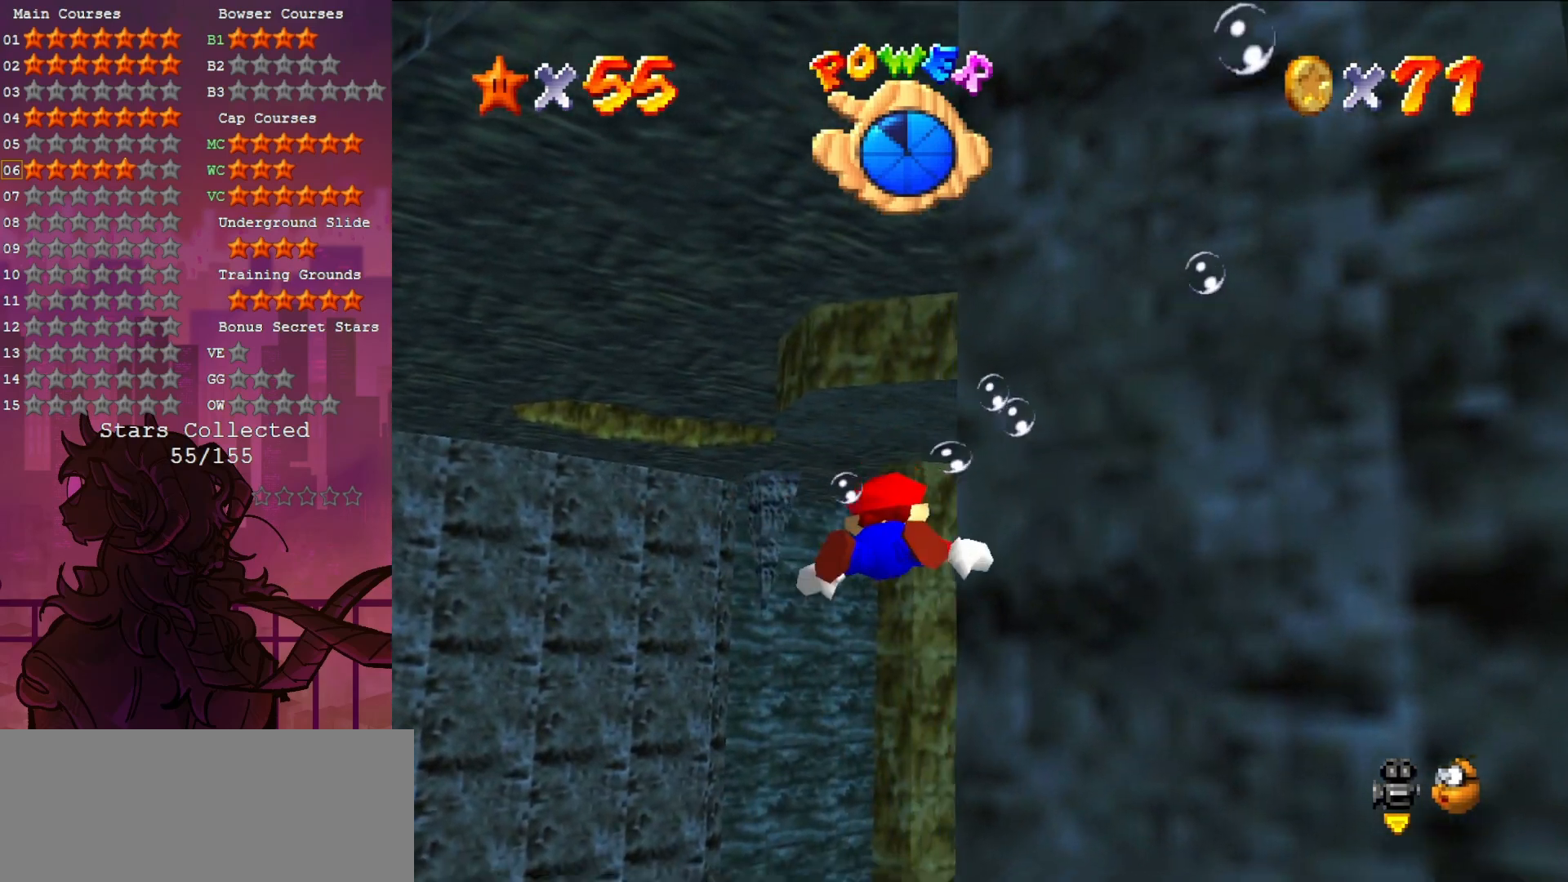
{"buttons": ["A"], "left_stick": "right", "events": [[100, "left_stick", "center"], [383, "A", "down"], [500, "left_stick", "right"]]}
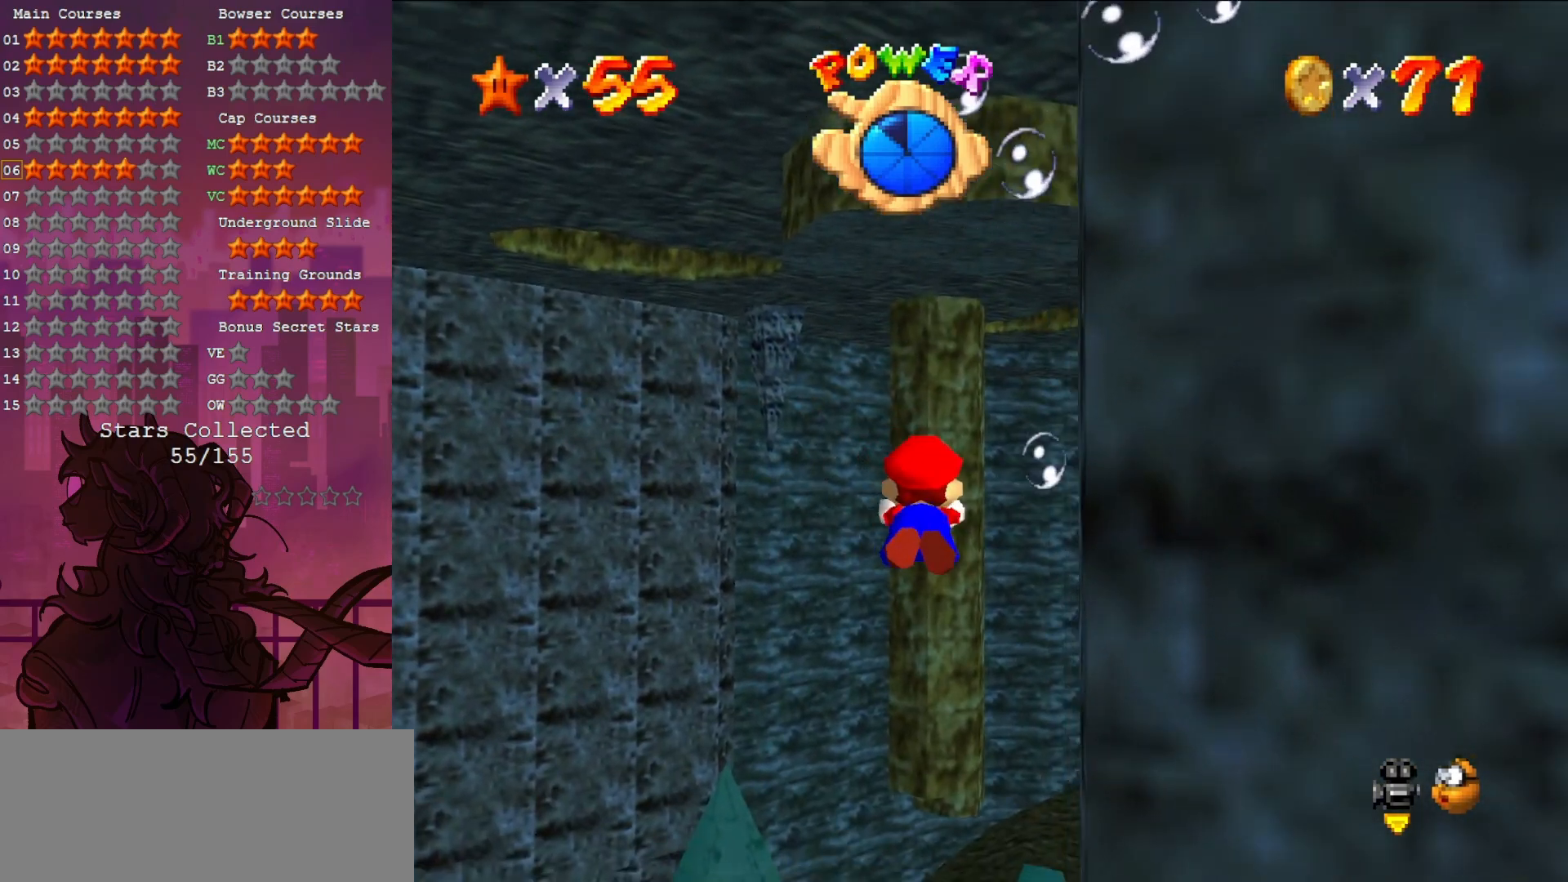
{"buttons": [], "left_stick": "center", "events": [[150, "A", "up"], [217, "left_stick", "center"]]}
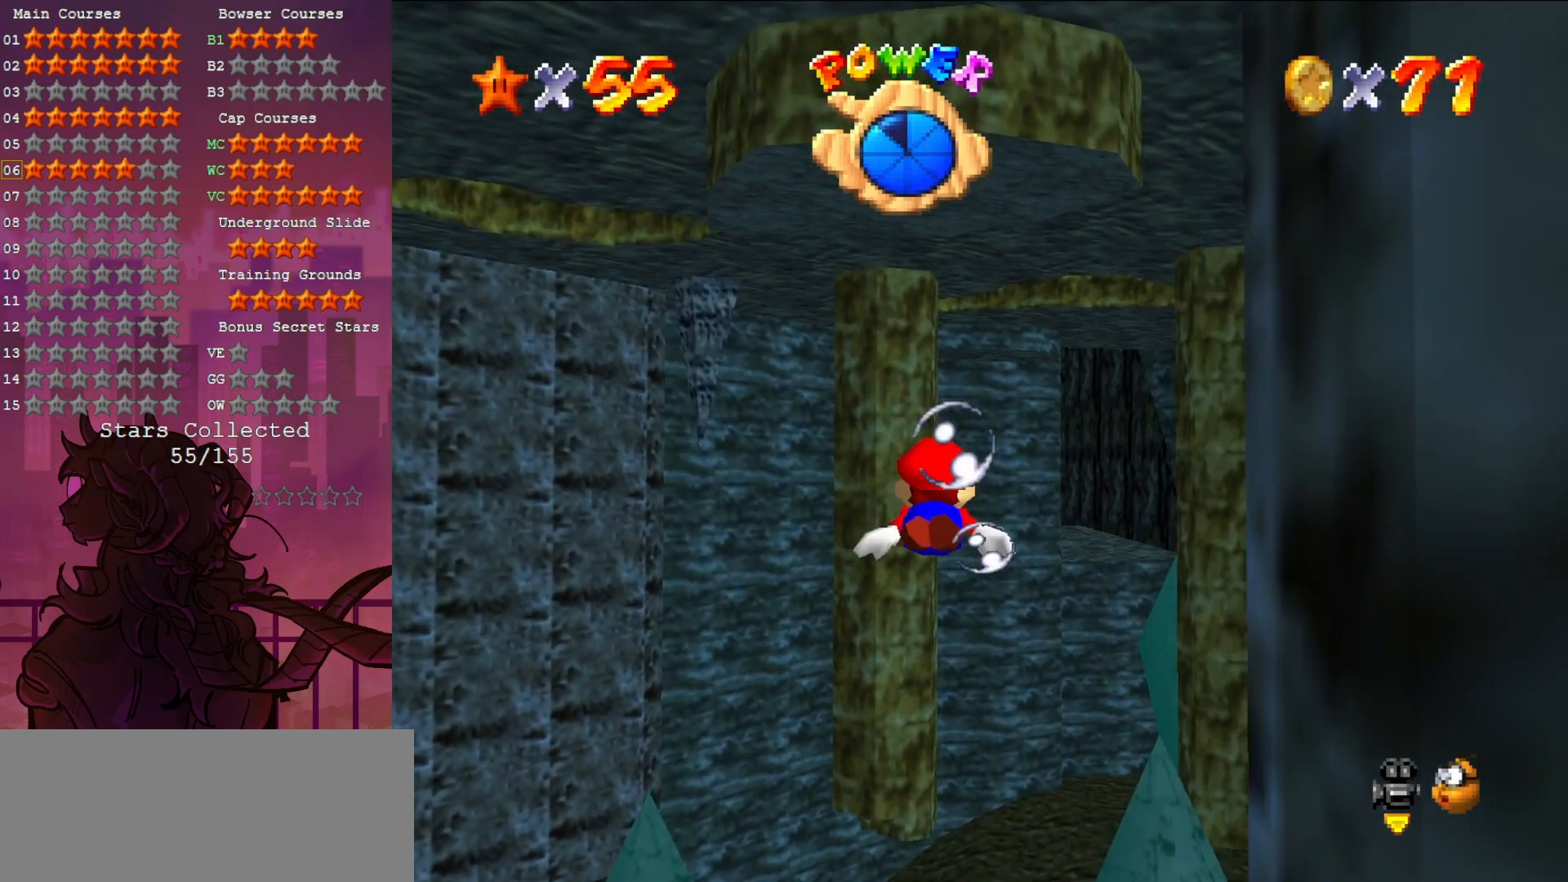
{"buttons": [], "left_stick": "center", "events": [[33, "A", "down"], [33, "left_stick", "right"], [267, "A", "up"], [467, "left_stick", "center"]]}
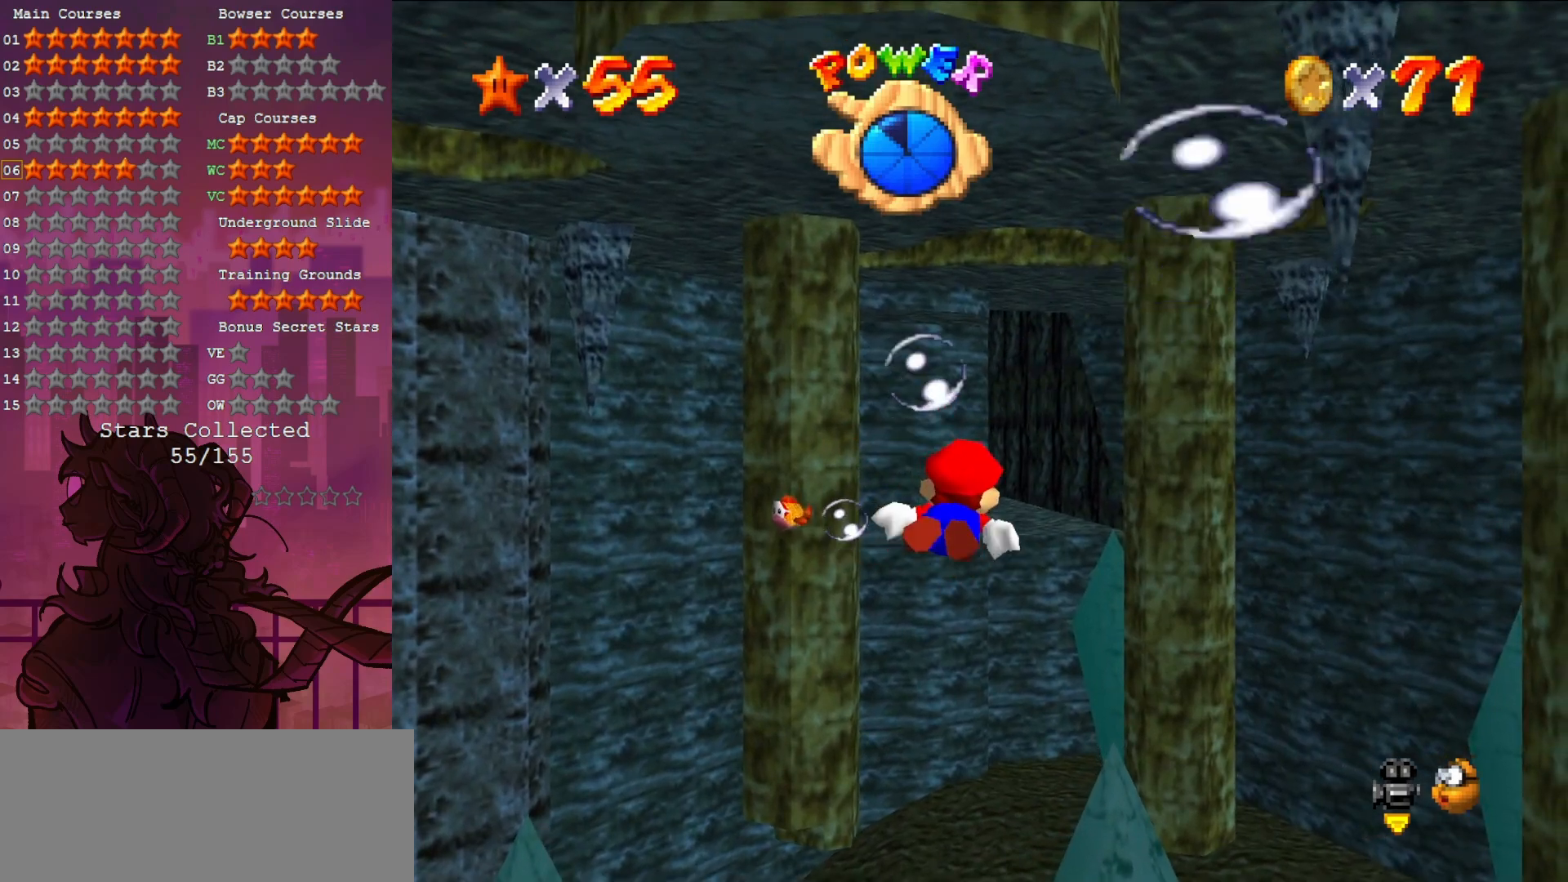
{"buttons": [], "left_stick": "center", "events": [[200, "A", "down"], [483, "A", "up"]]}
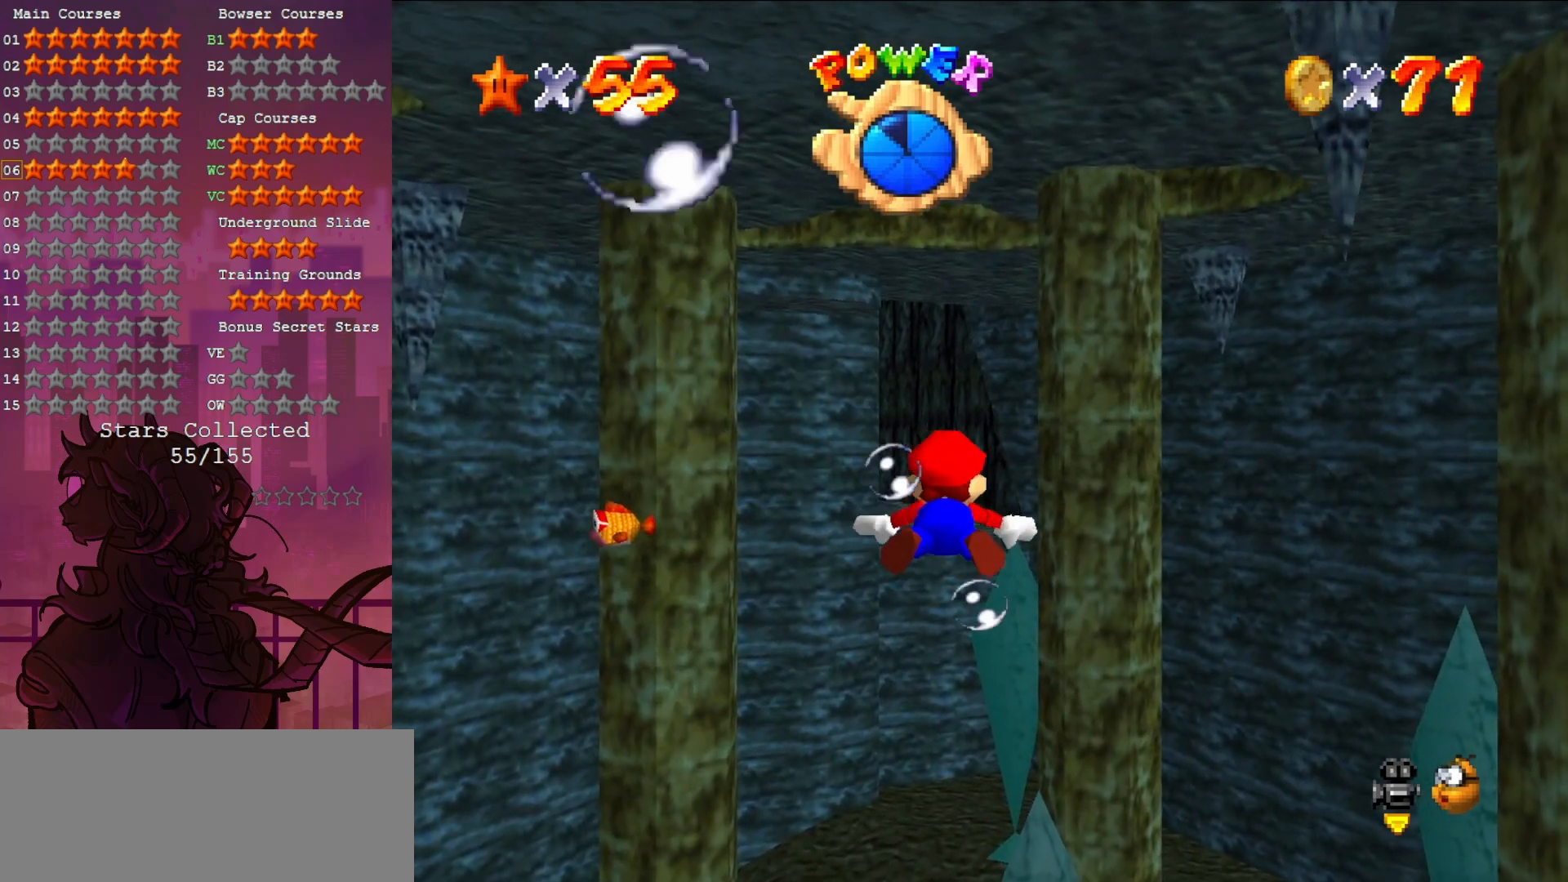
{"buttons": ["A"], "left_stick": "center", "events": [[417, "A", "down"]]}
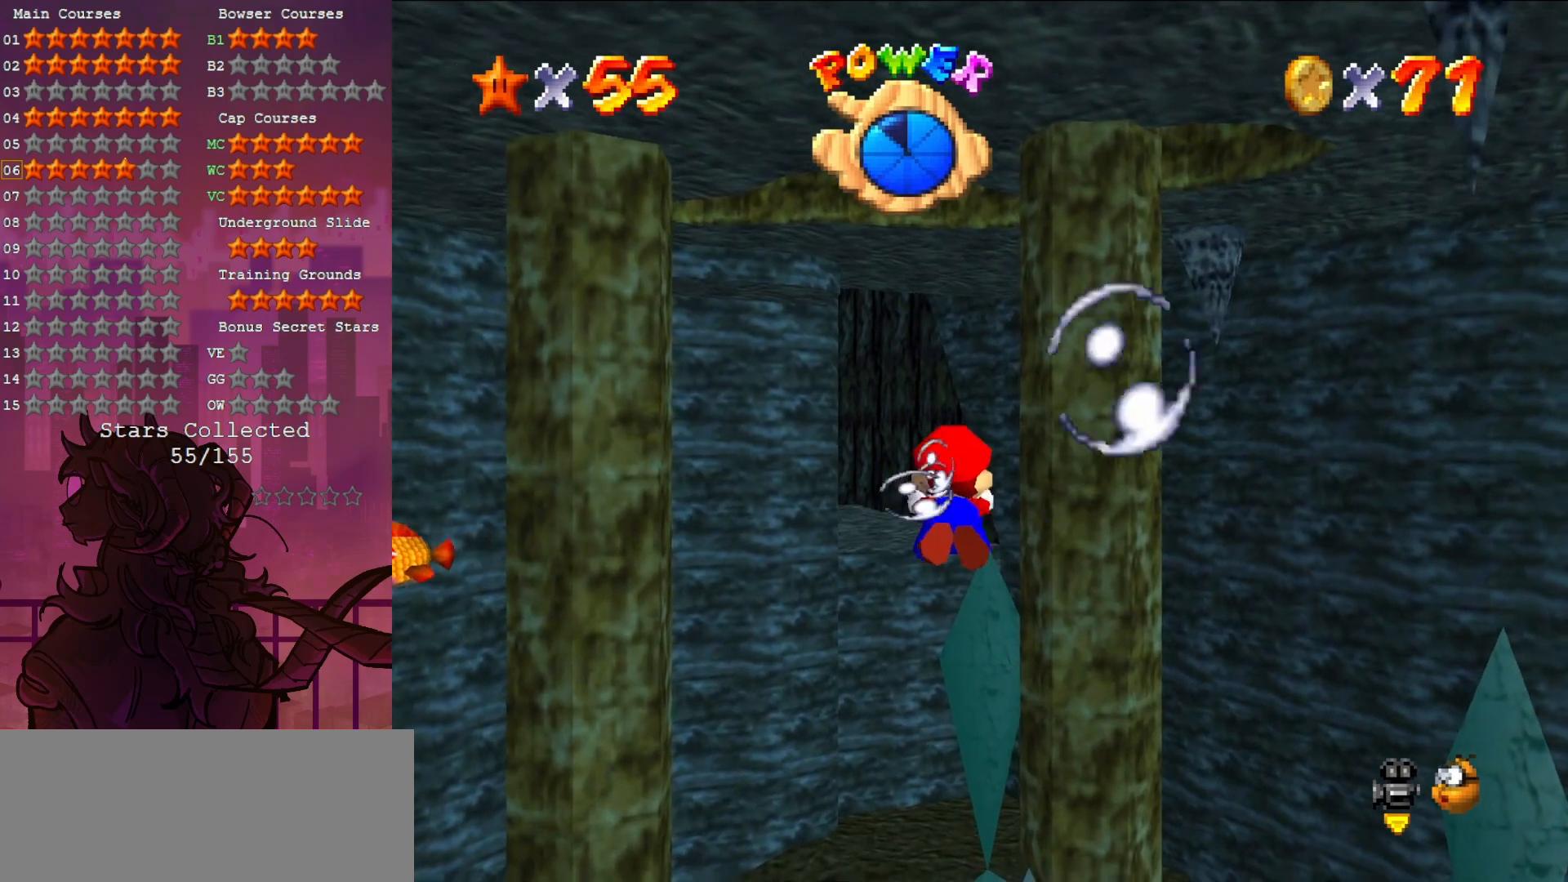
{"buttons": [], "left_stick": "center", "events": [[117, "A", "up"]]}
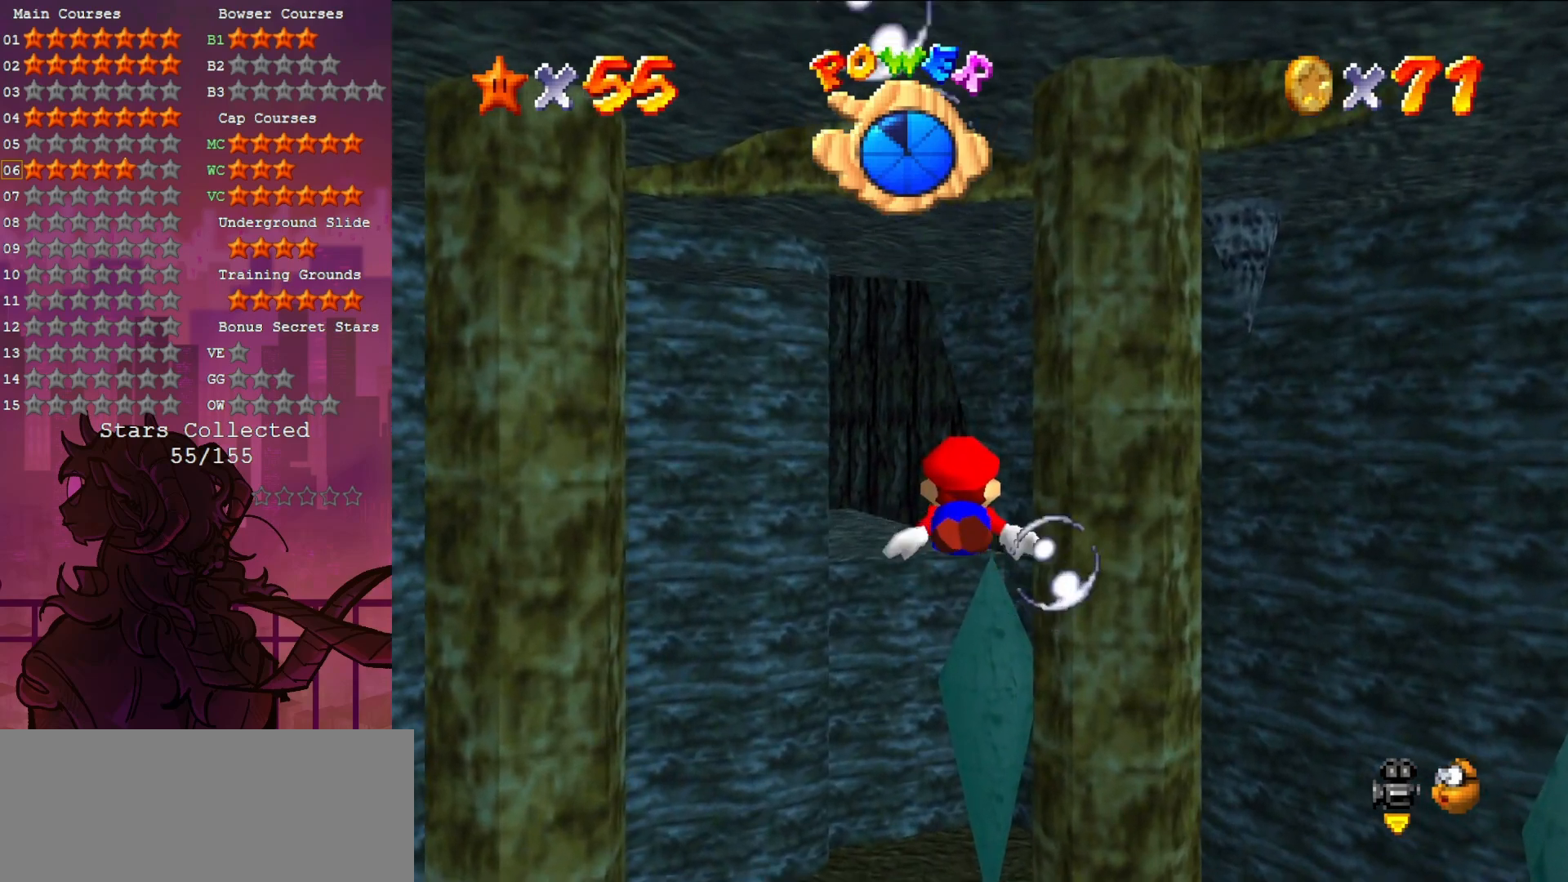
{"buttons": [], "left_stick": "center", "events": [[67, "A", "down"], [333, "A", "up"]]}
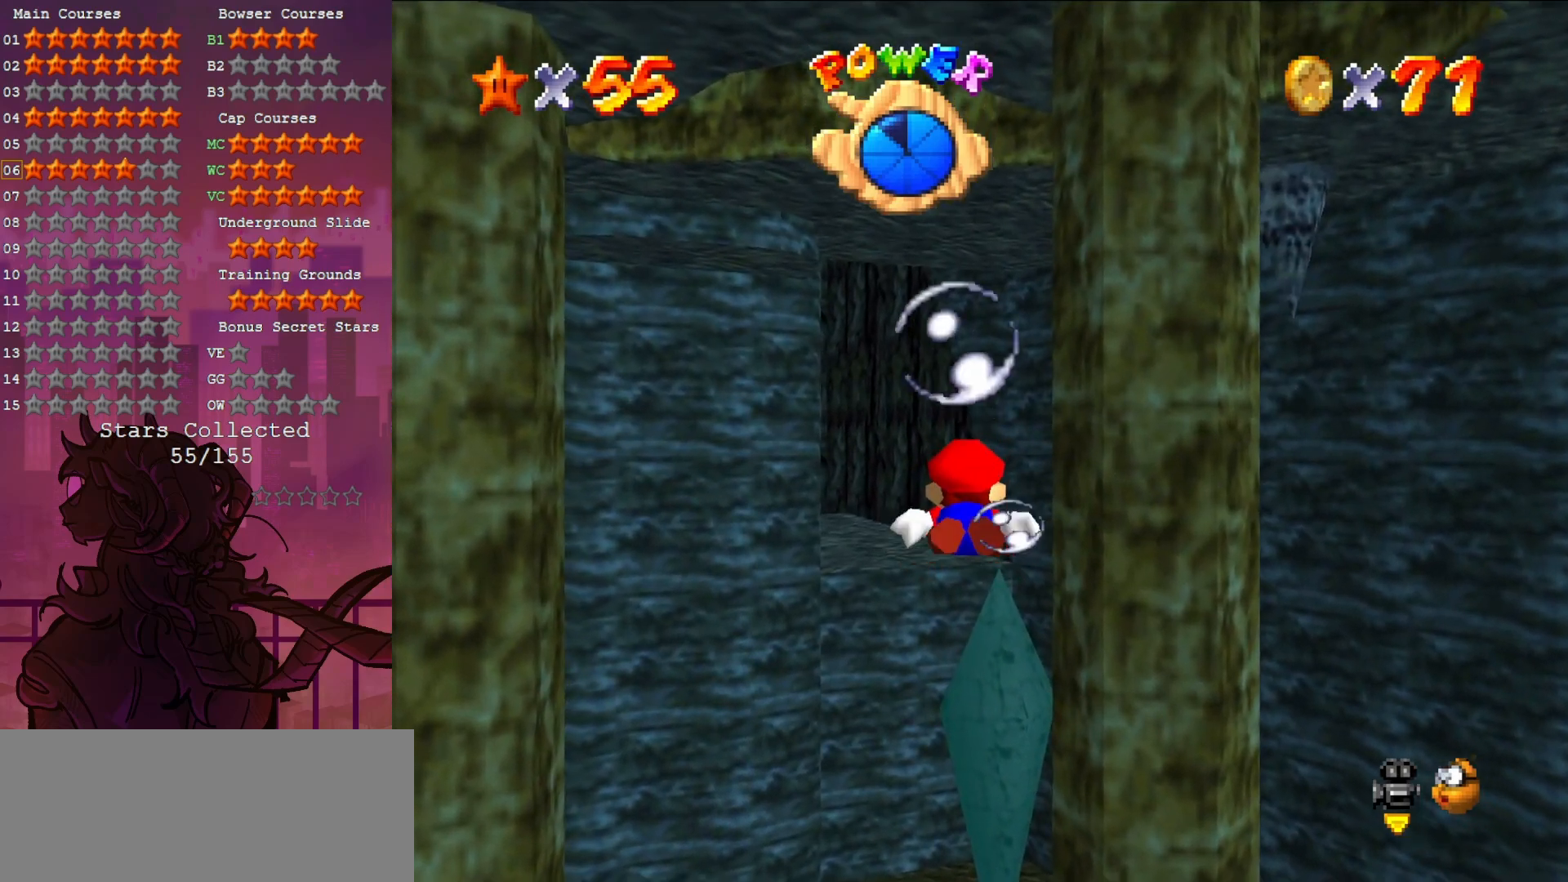
{"buttons": [], "left_stick": "center", "events": [[200, "A", "down"], [500, "A", "up"]]}
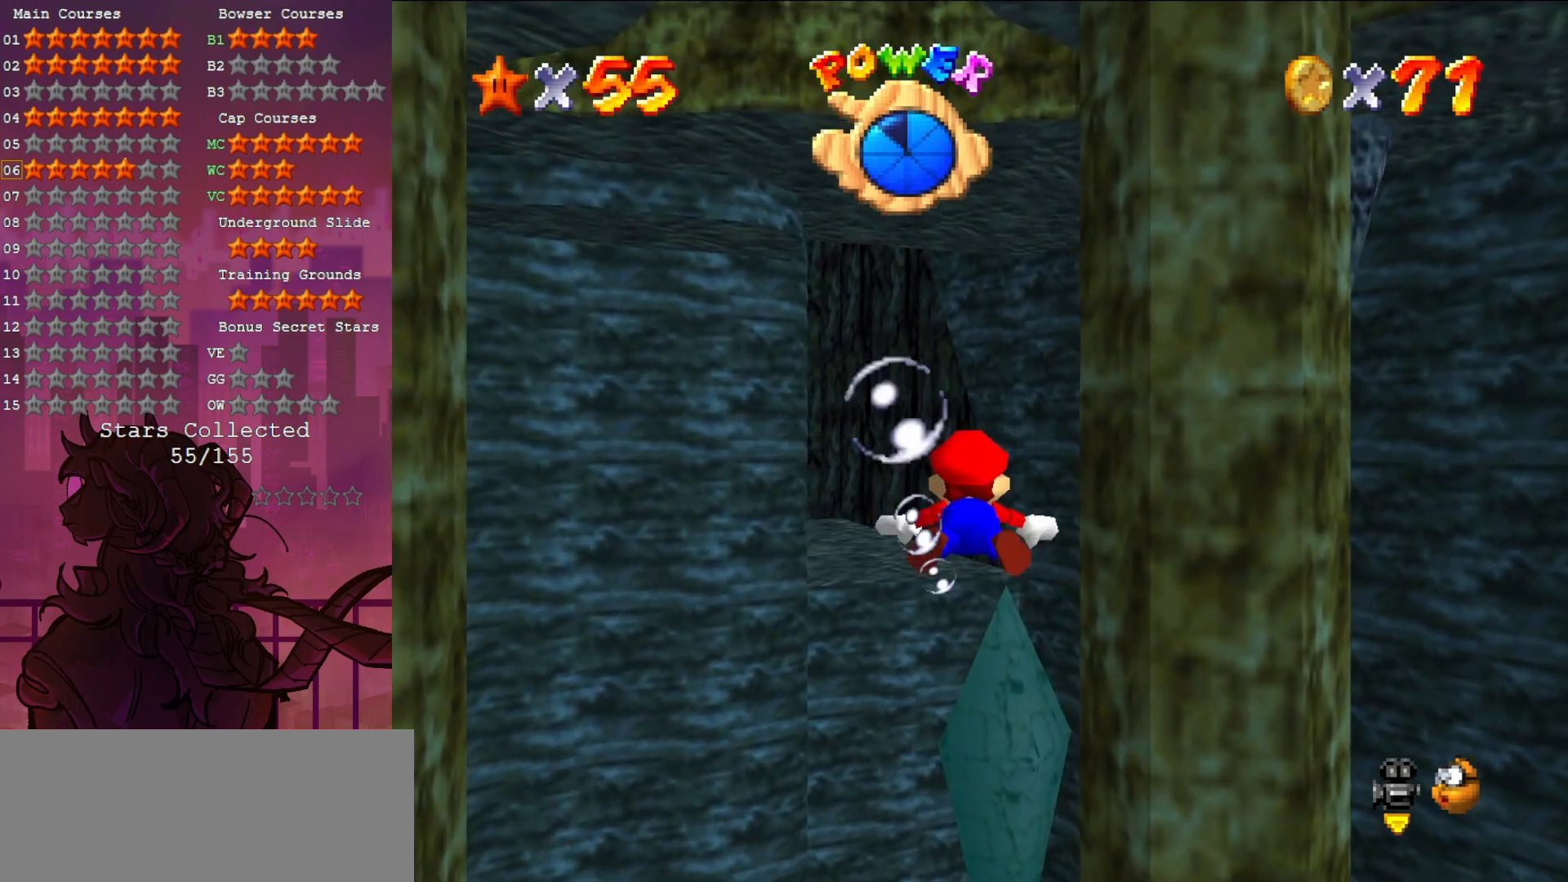
{"buttons": ["A"], "left_stick": "center", "events": [[383, "A", "down"]]}
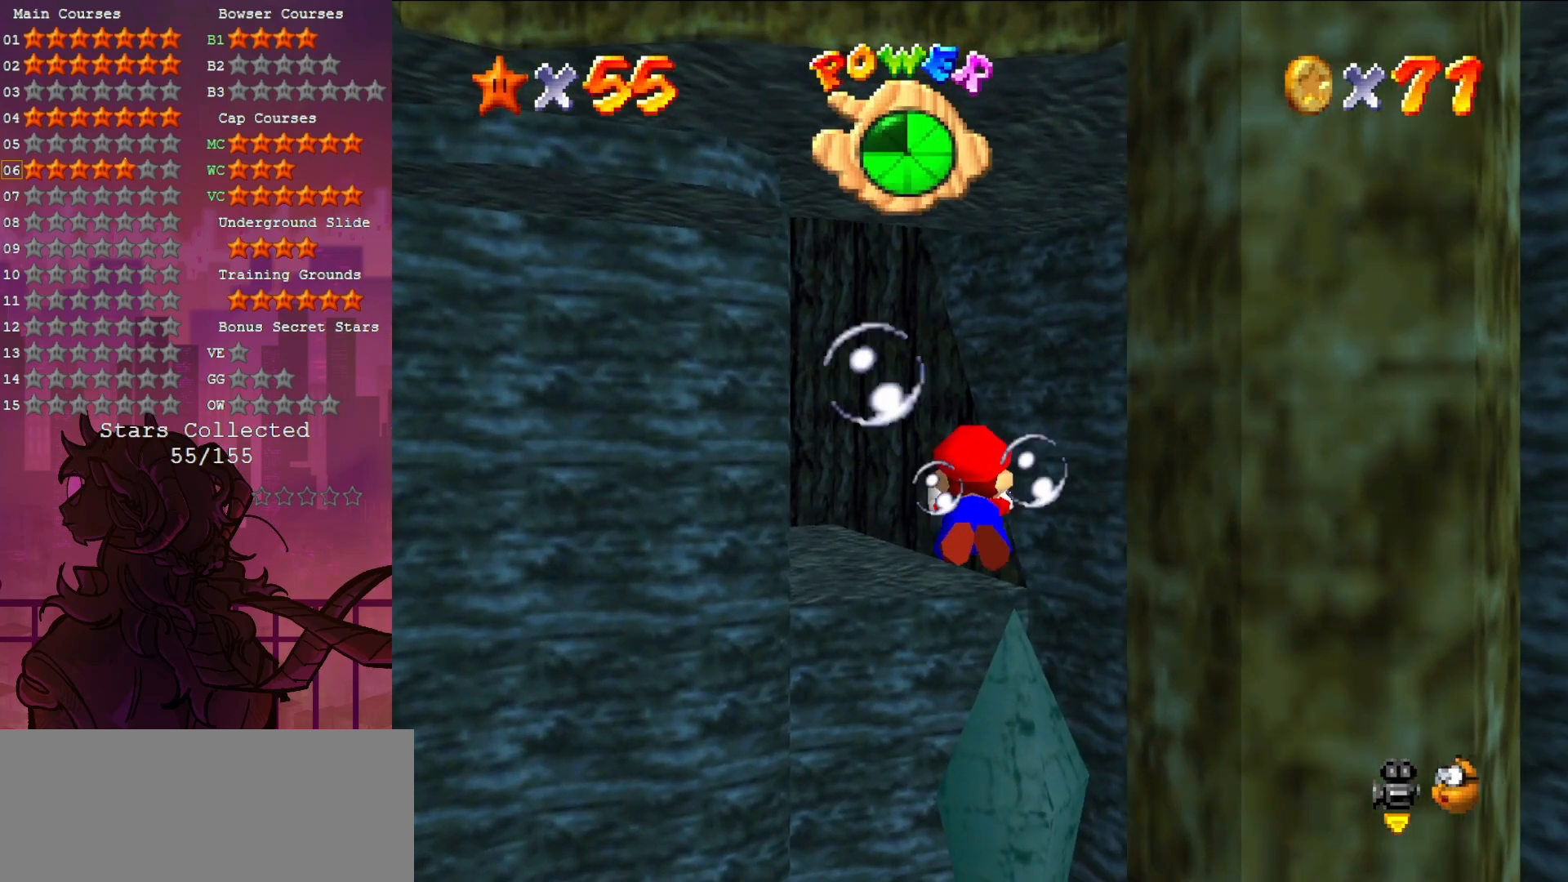
{"buttons": ["A"], "left_stick": "center", "events": [[150, "A", "up"], [500, "A", "down"]]}
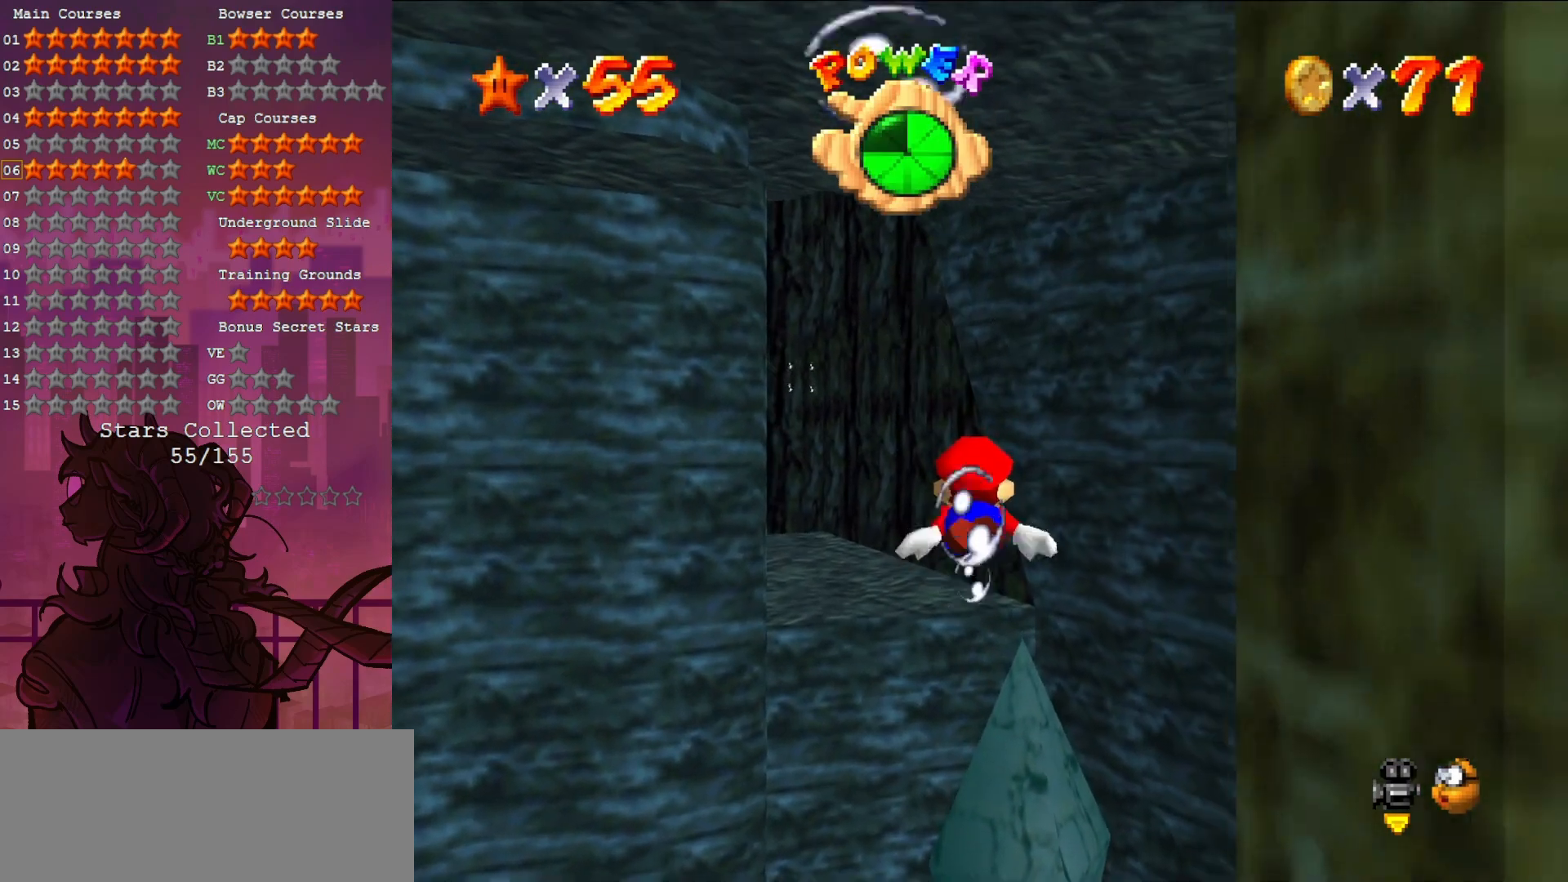
{"buttons": [], "left_stick": "center", "events": [[267, "A", "up"]]}
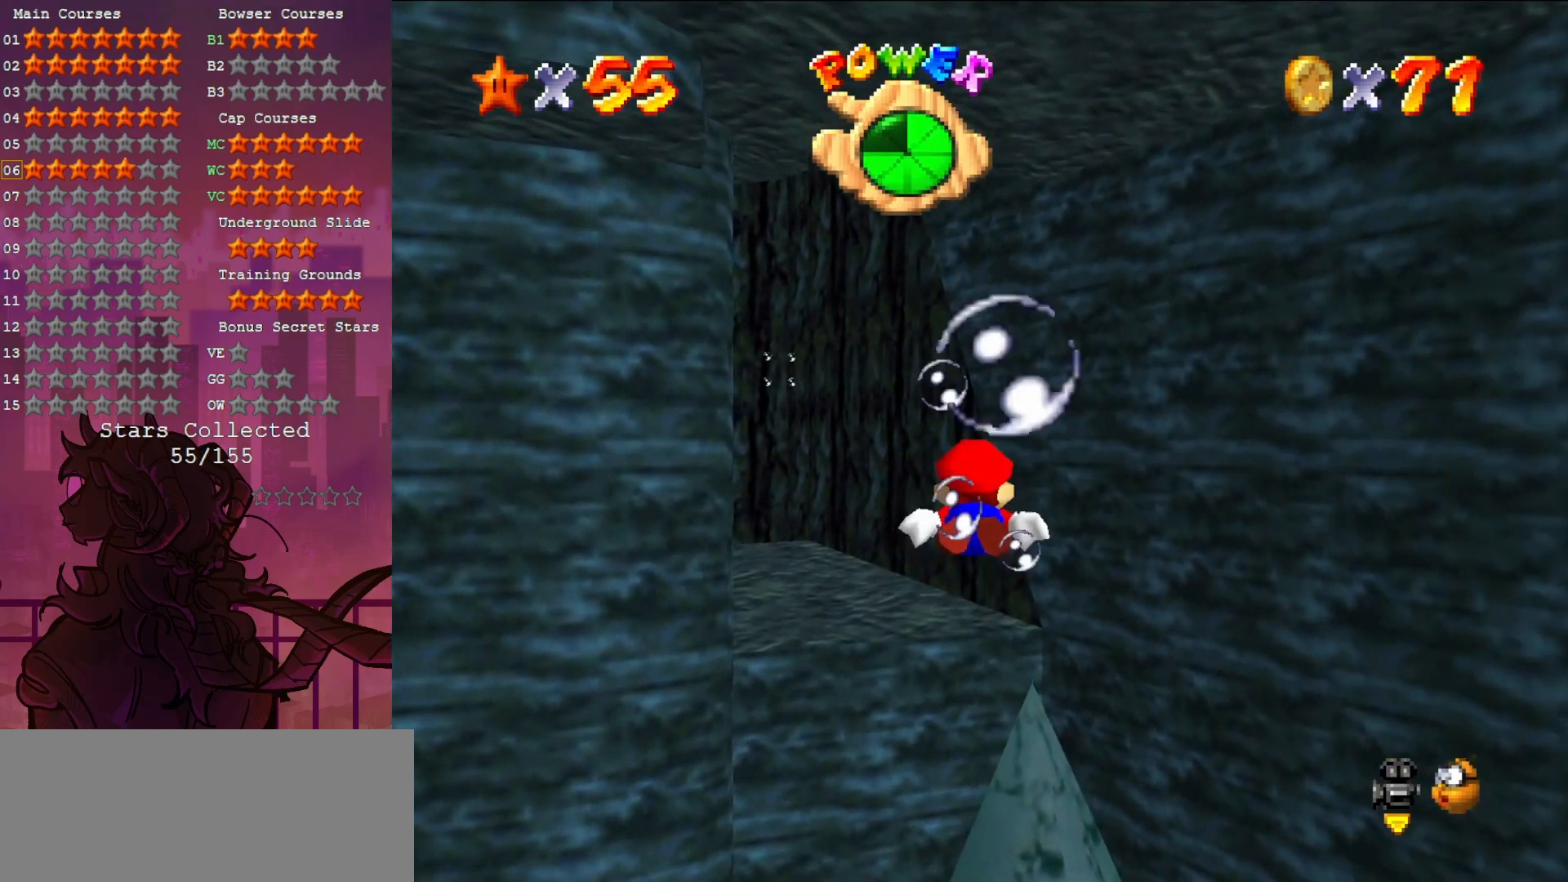
{"buttons": [], "left_stick": "center", "events": [[200, "A", "down"], [483, "A", "up"]]}
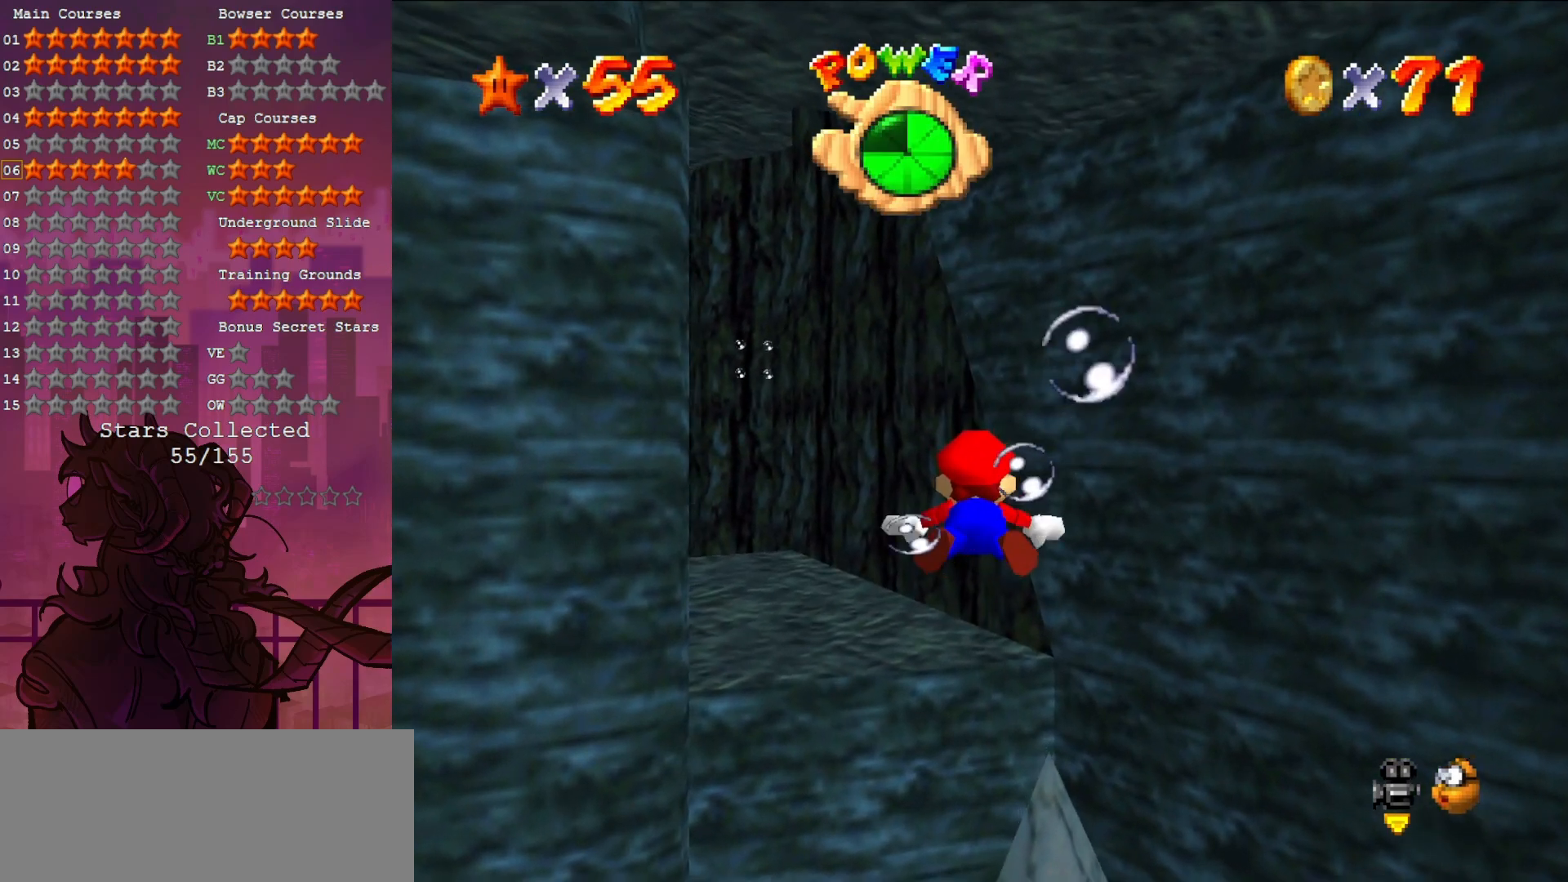
{"buttons": ["A"], "left_stick": "left", "events": [[367, "A", "down"], [483, "left_stick", "left"]]}
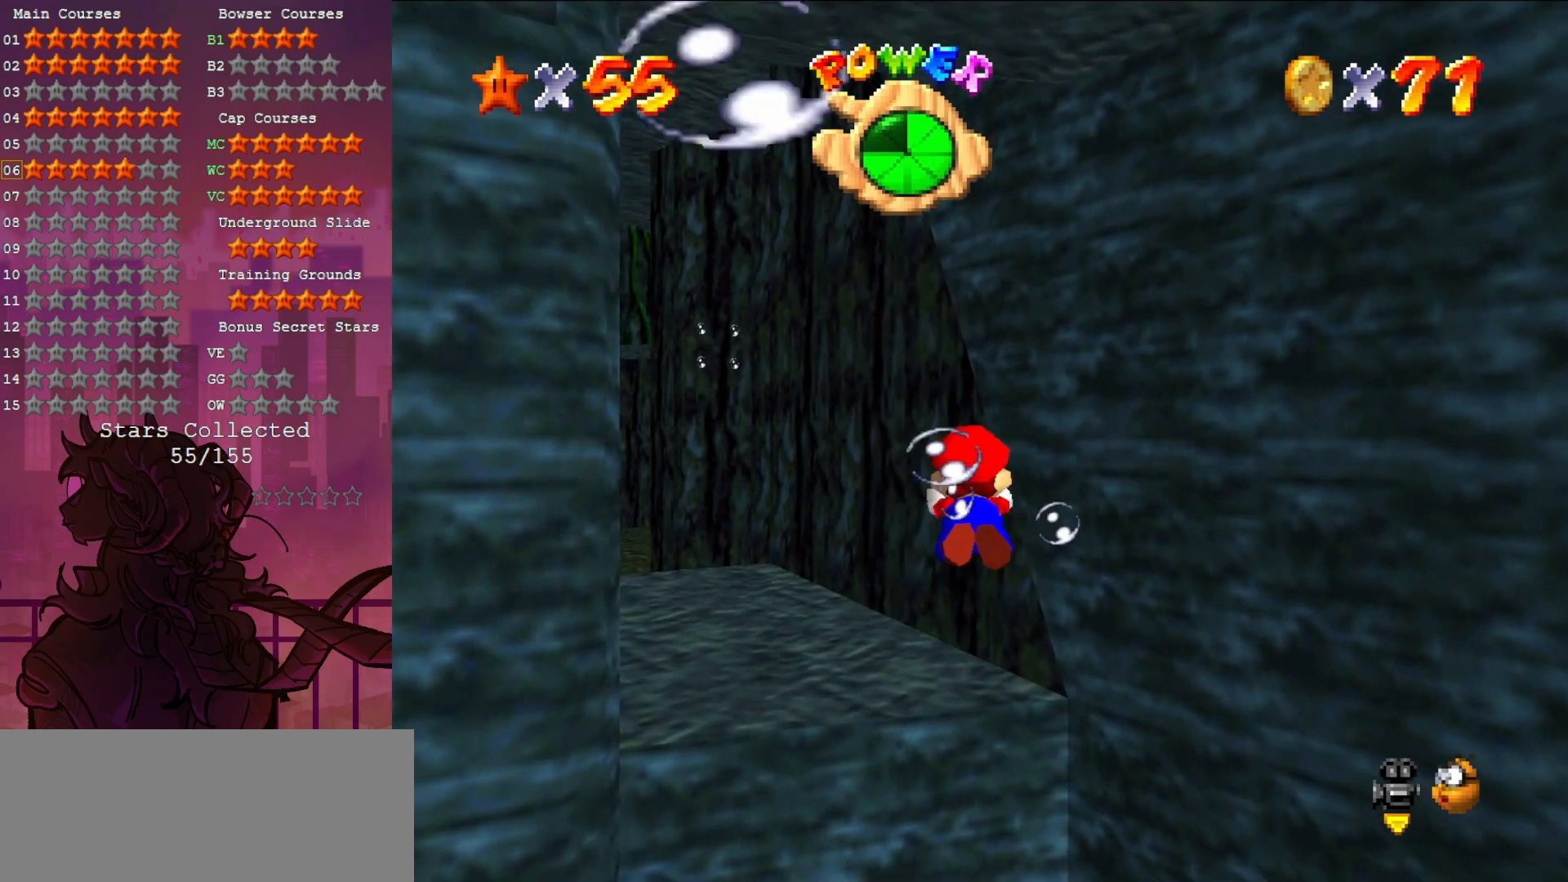
{"buttons": [], "left_stick": "center", "events": [[217, "A", "up"], [383, "left_stick", "center"]]}
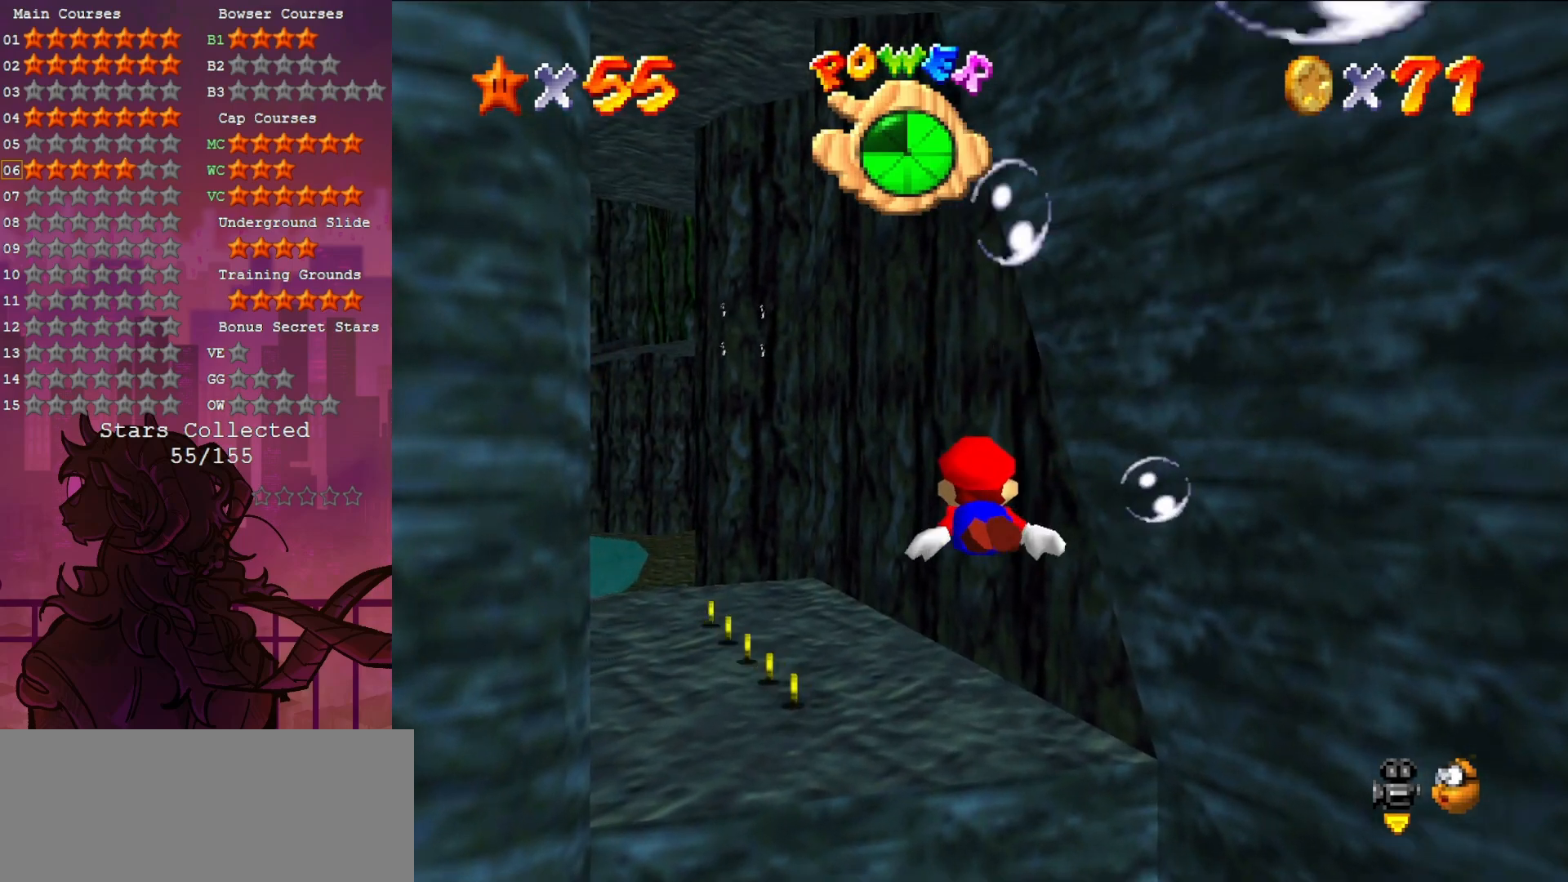
{"buttons": [], "left_stick": "up", "events": [[83, "A", "down"], [83, "left_stick", "up-left"], [317, "left_stick", "up"], [383, "A", "up"]]}
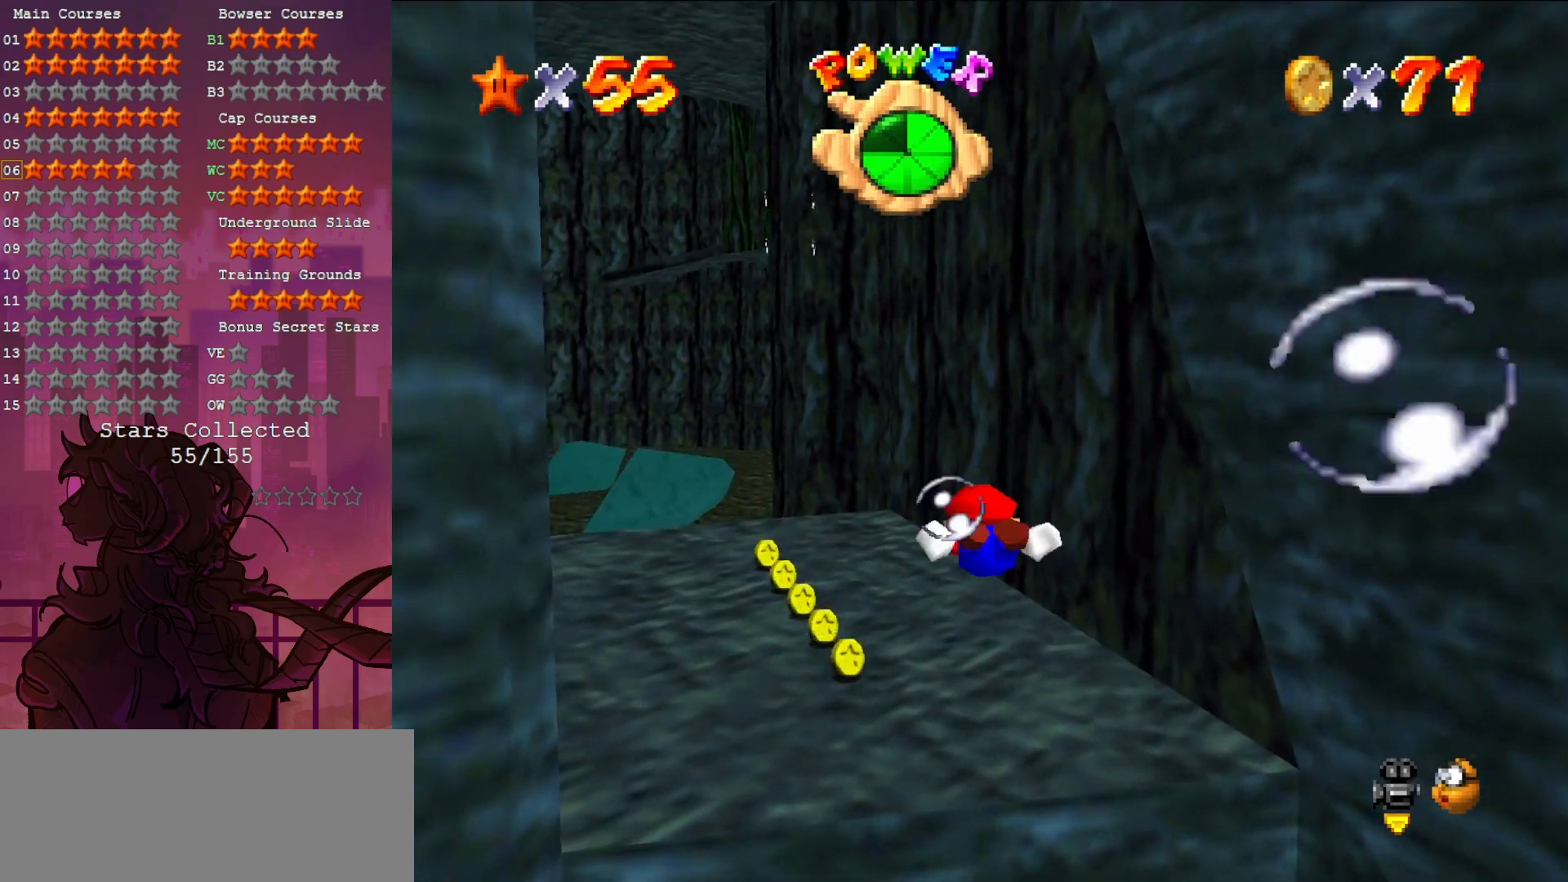
{"buttons": ["A"], "left_stick": "up-left", "events": [[83, "left_stick", "center"], [283, "A", "down"], [317, "left_stick", "up-left"]]}
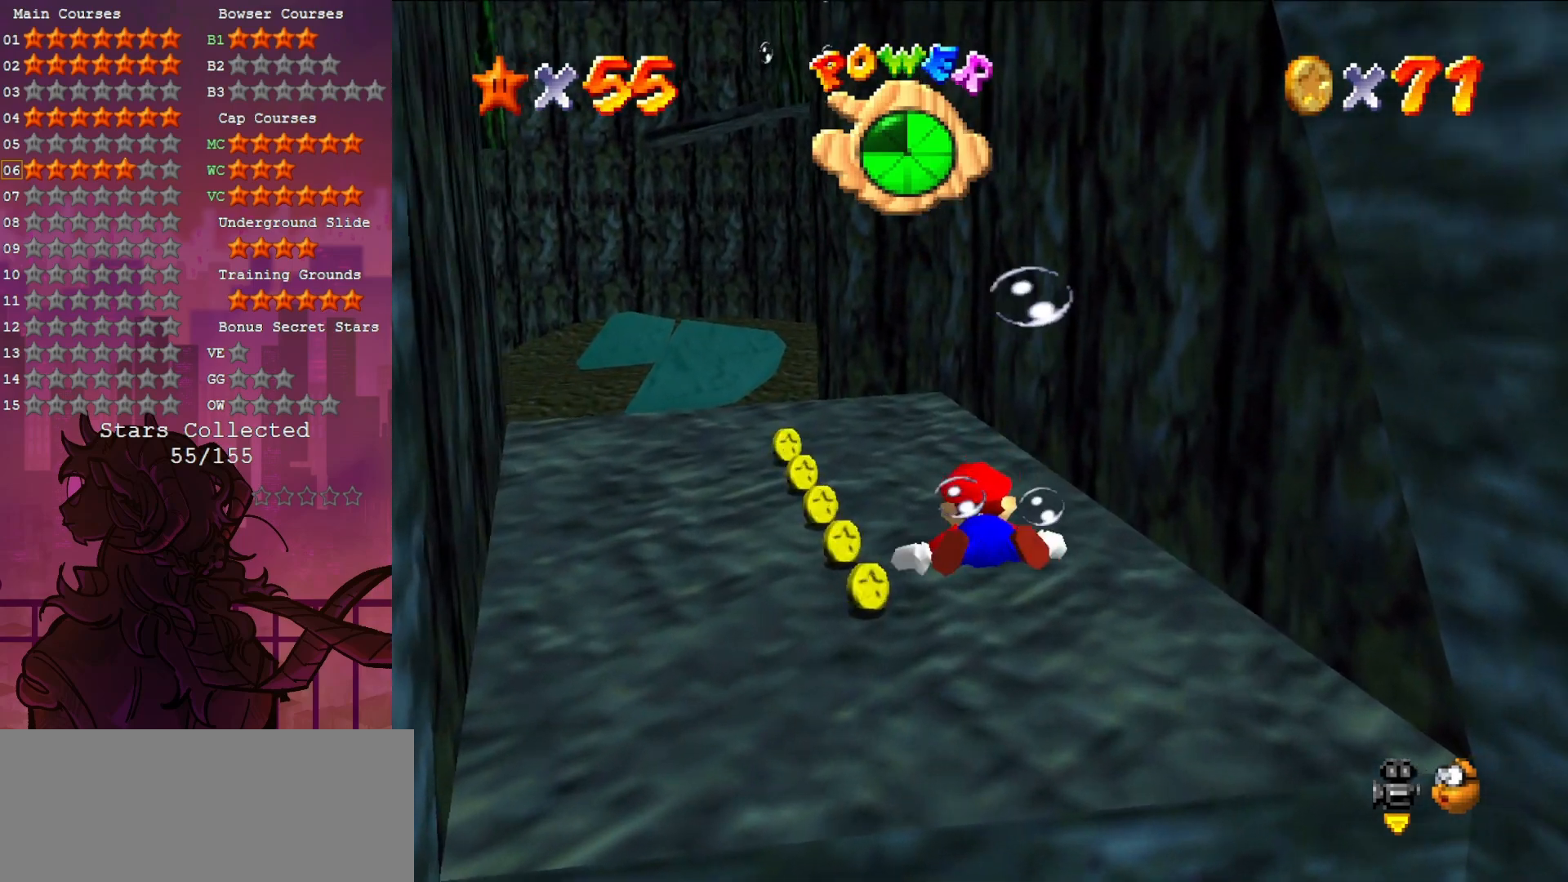
{"buttons": ["A"], "left_stick": "left", "events": [[17, "A", "up"], [250, "left_stick", "center"], [400, "left_stick", "left"], [450, "A", "down"]]}
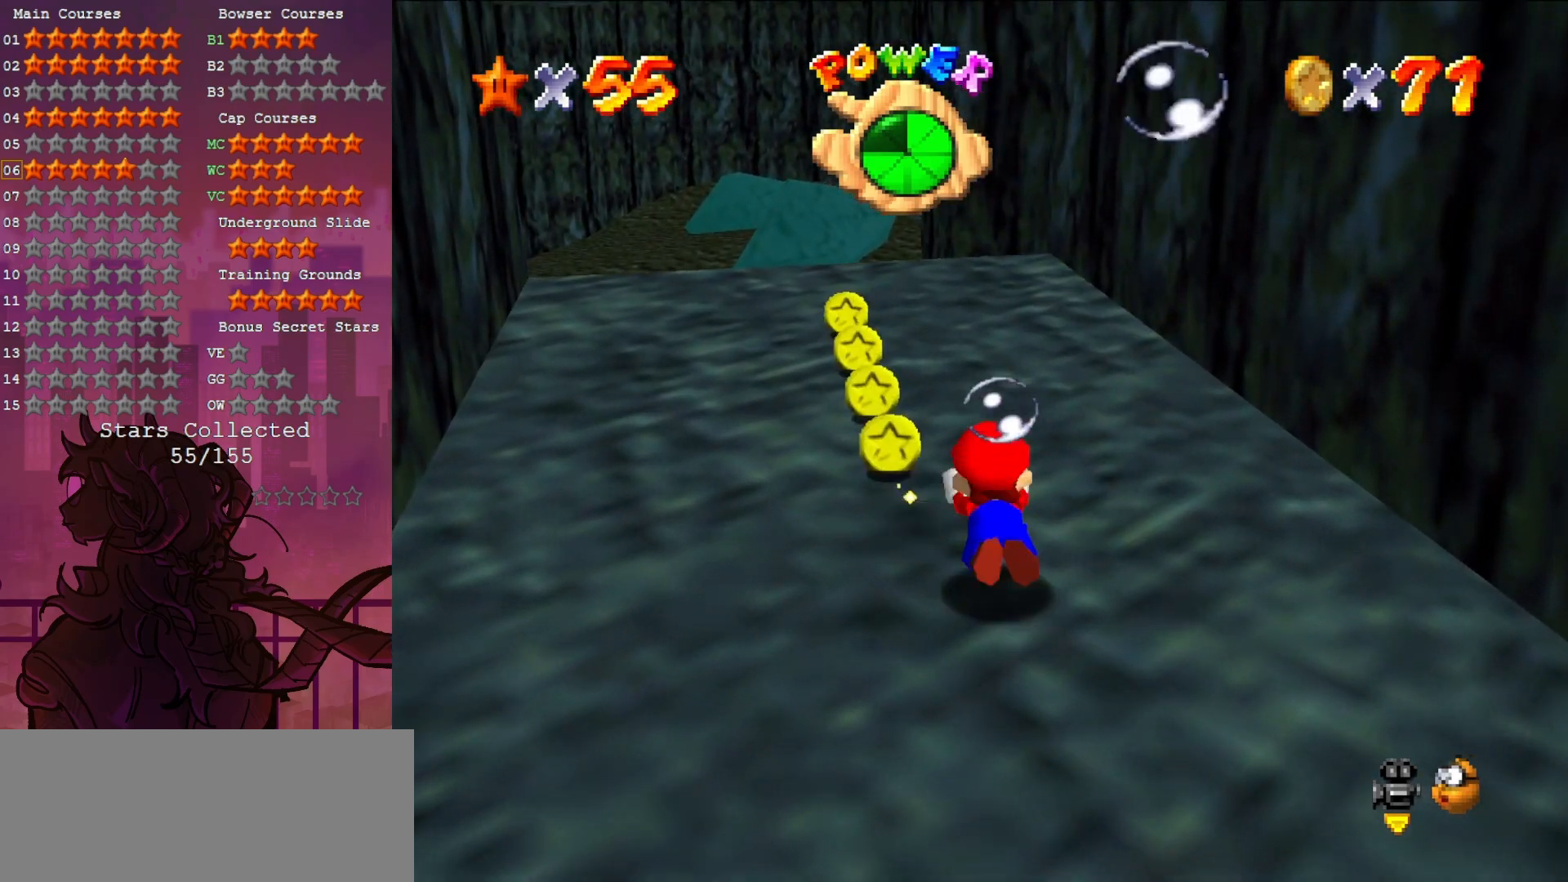
{"buttons": [], "left_stick": "center", "events": [[183, "A", "up"], [333, "left_stick", "center"]]}
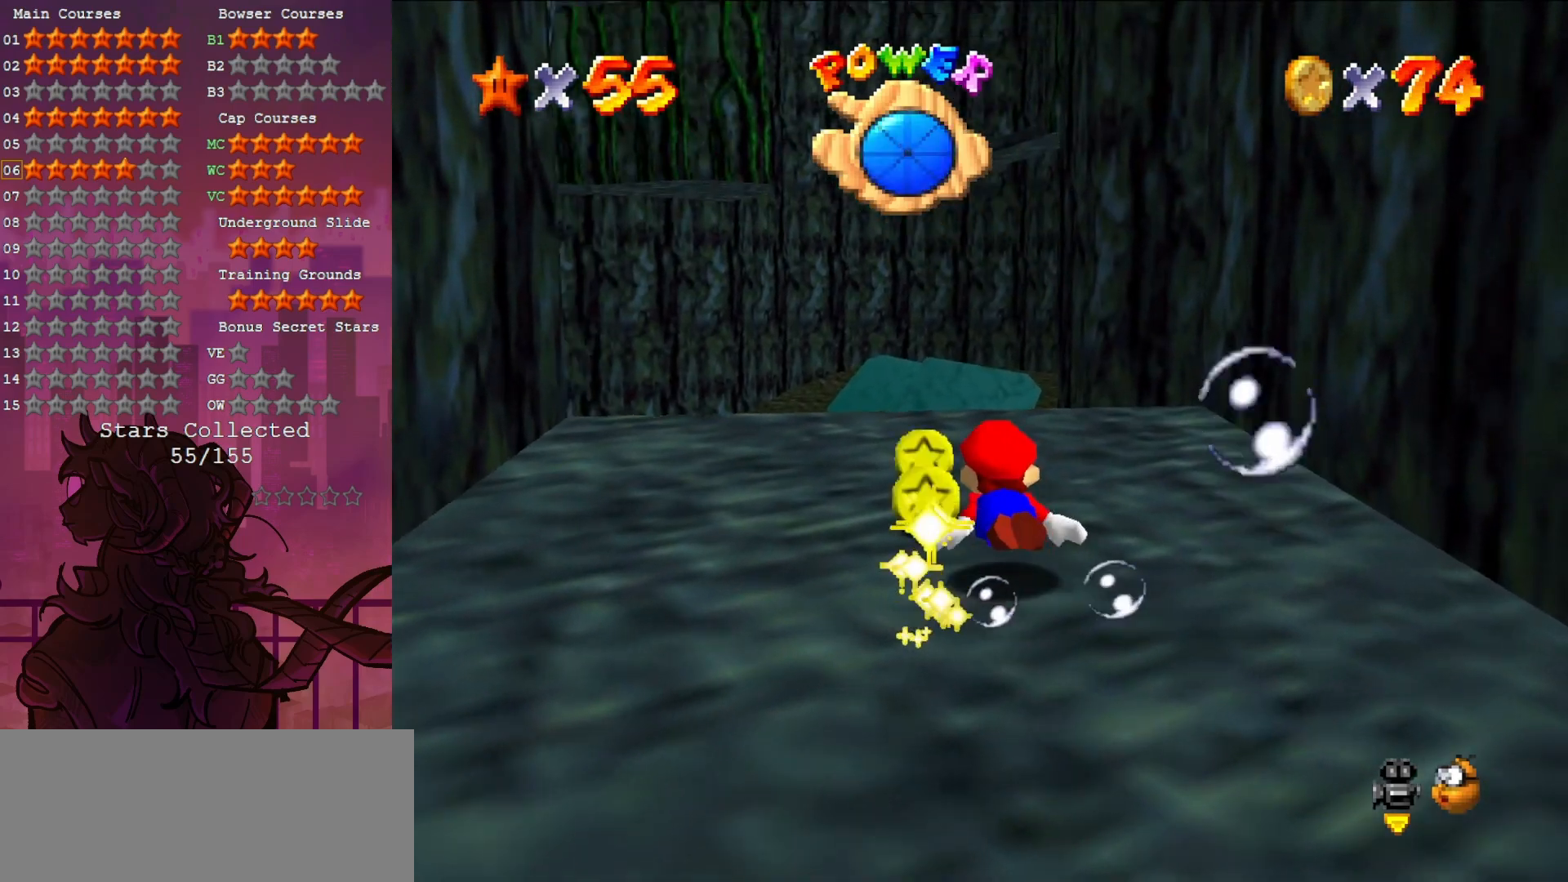
{"buttons": [], "left_stick": "center", "events": [[150, "A", "down"], [417, "A", "up"]]}